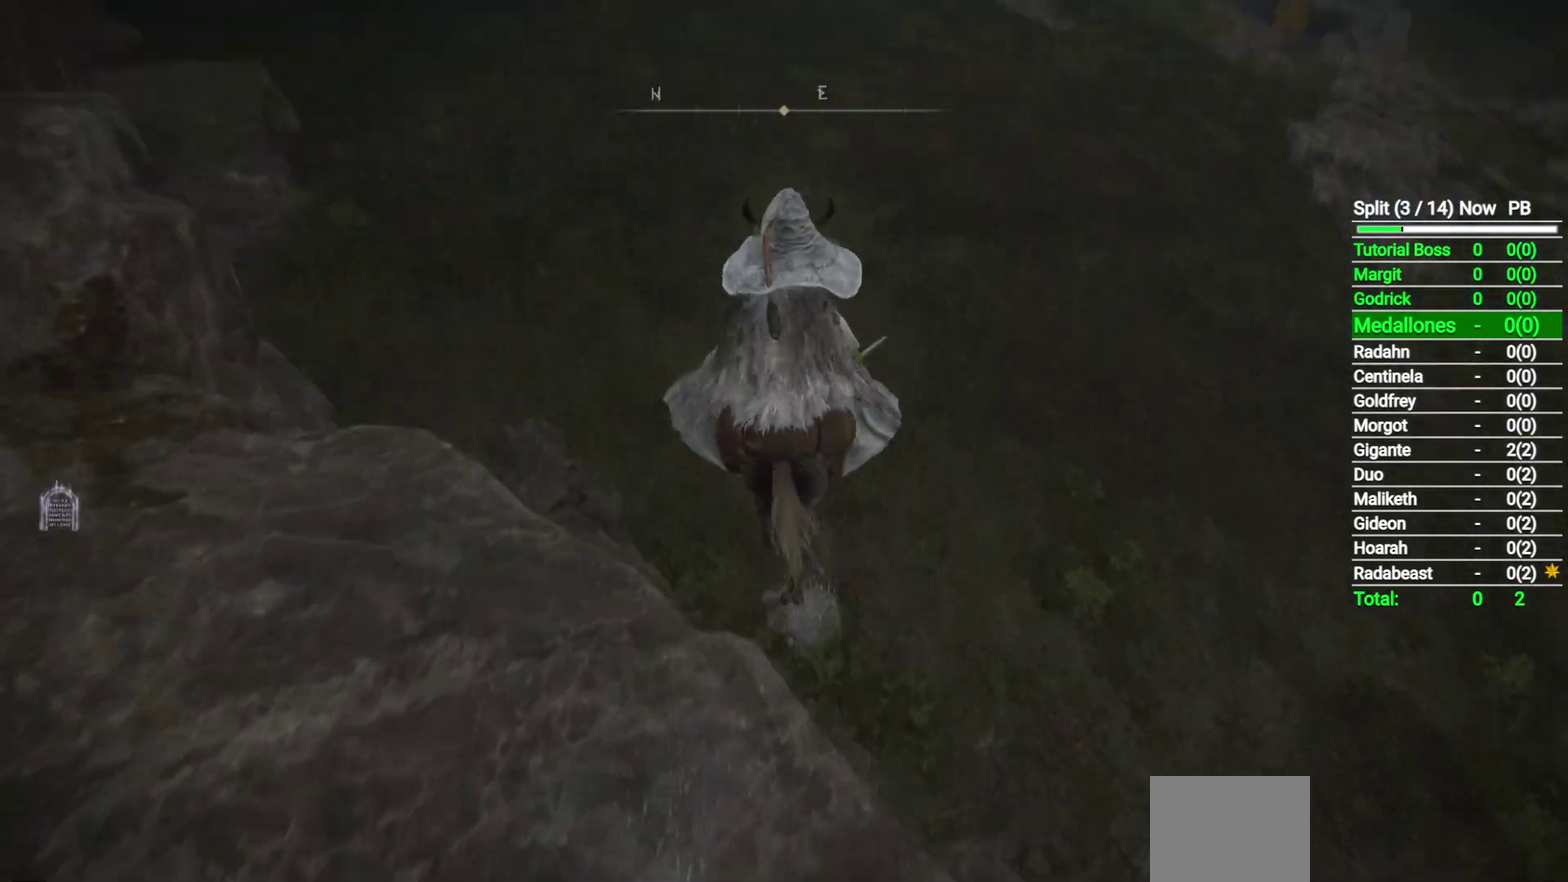
Gameplay with a controller (Xbox layout); each line is a JSON object with the inputs held at the frame after it. "button_events" lists button changes between this image and that frame as [ms after this image, input, new state], when the widget could be followed in between (sticks are given only as held states). Not read: L1.
{"buttons": [], "left_stick": "up", "right_stick": "center", "button_events": []}
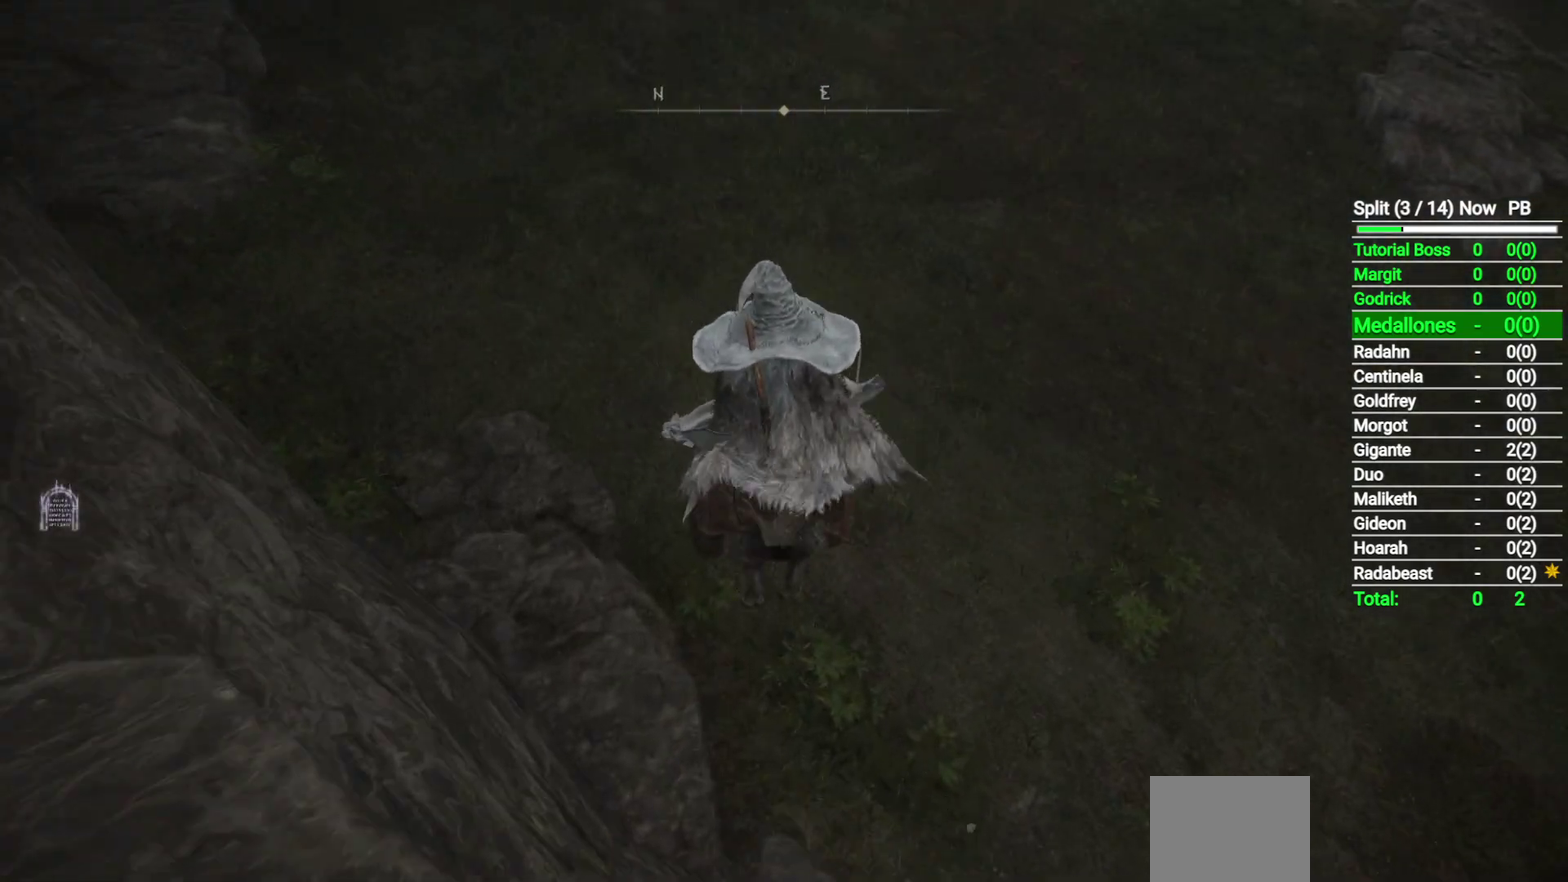
{"buttons": [], "left_stick": "left", "right_stick": "center", "button_events": []}
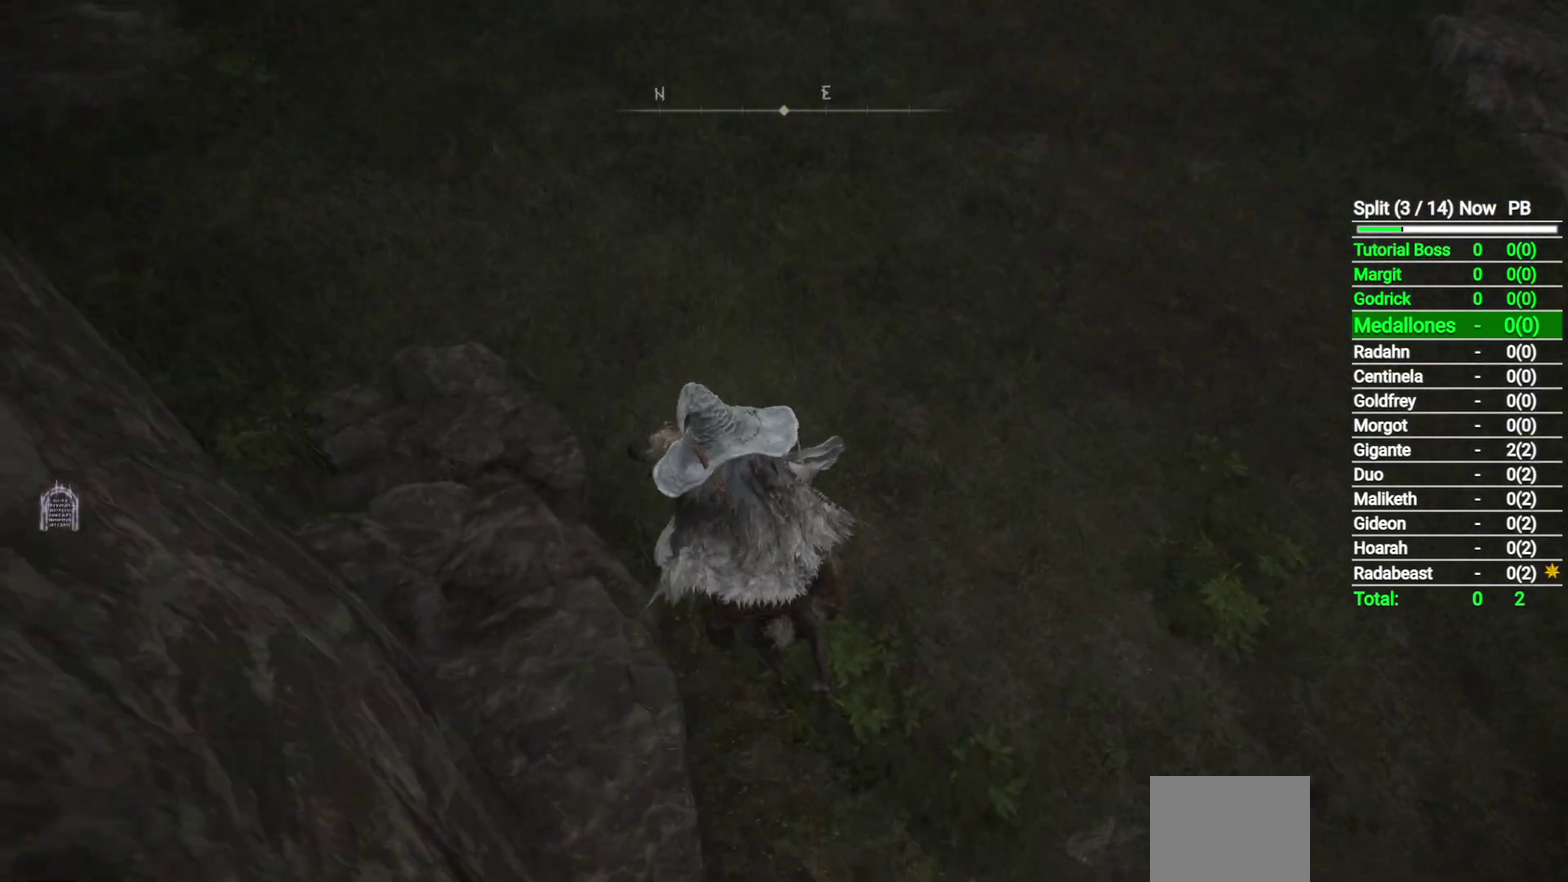
{"buttons": [], "left_stick": "up-left", "right_stick": "center", "button_events": []}
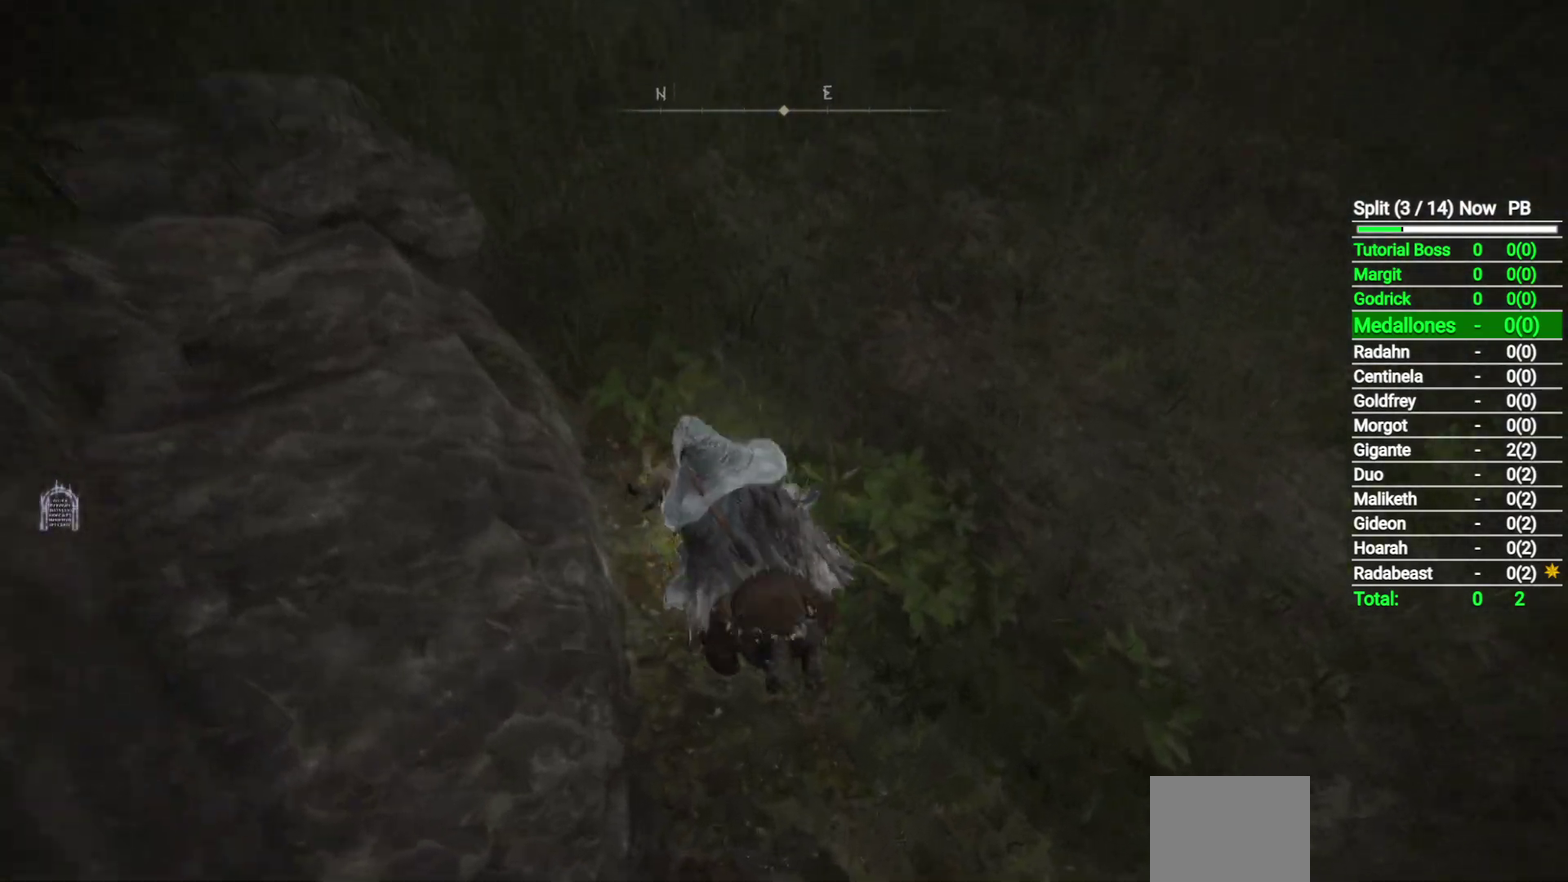
{"buttons": [], "left_stick": "up", "right_stick": "center", "button_events": [[217, "B", "down"], [350, "B", "up"]]}
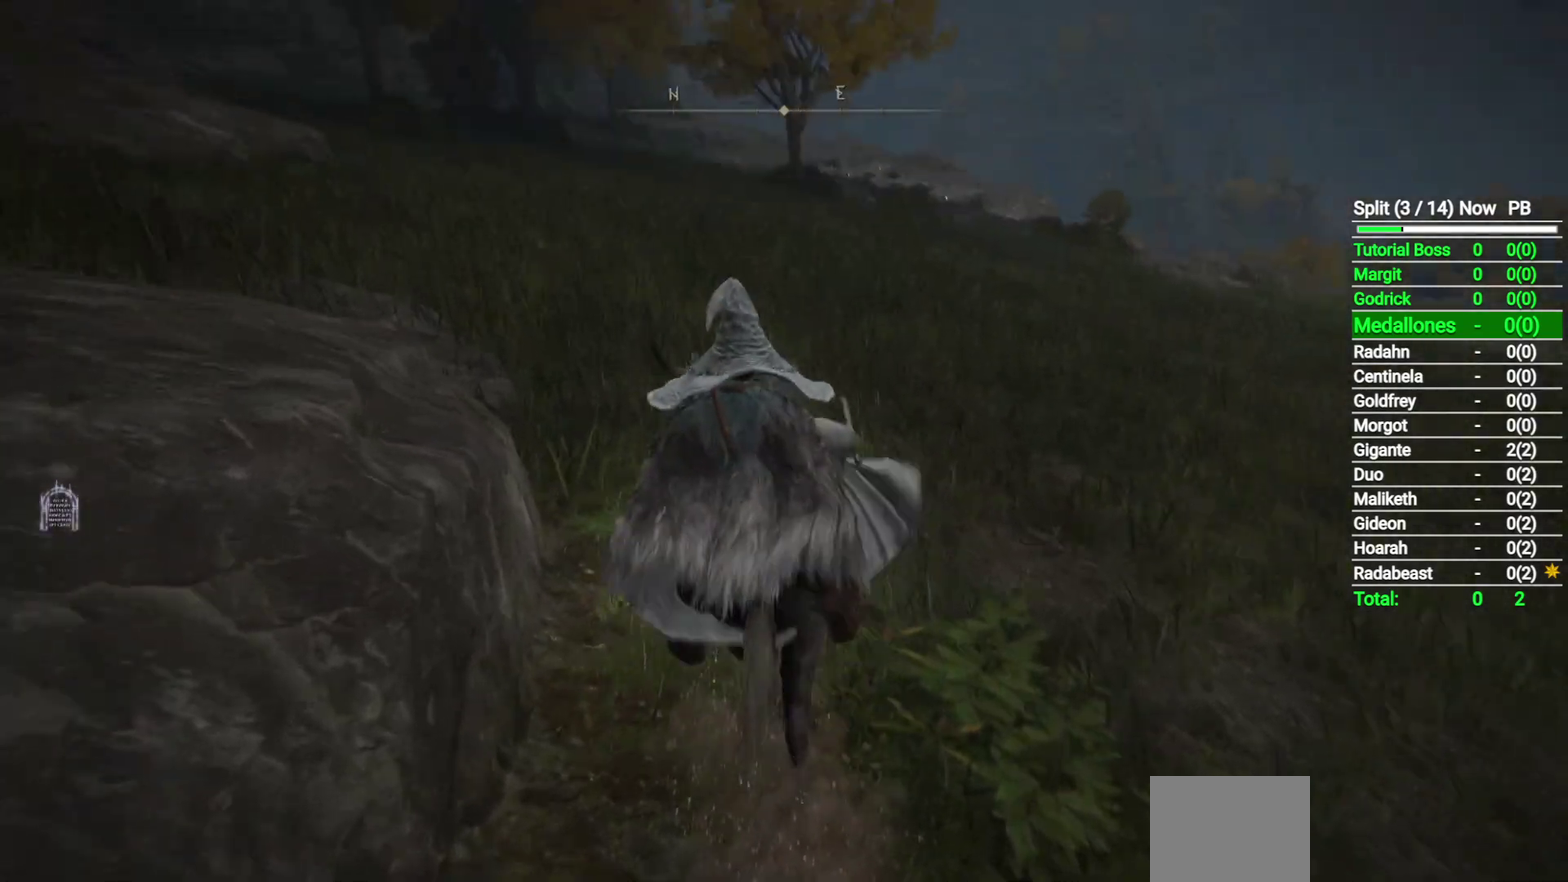
{"buttons": ["Y"], "left_stick": "up", "right_stick": "center", "button_events": [[467, "Y", "down"]]}
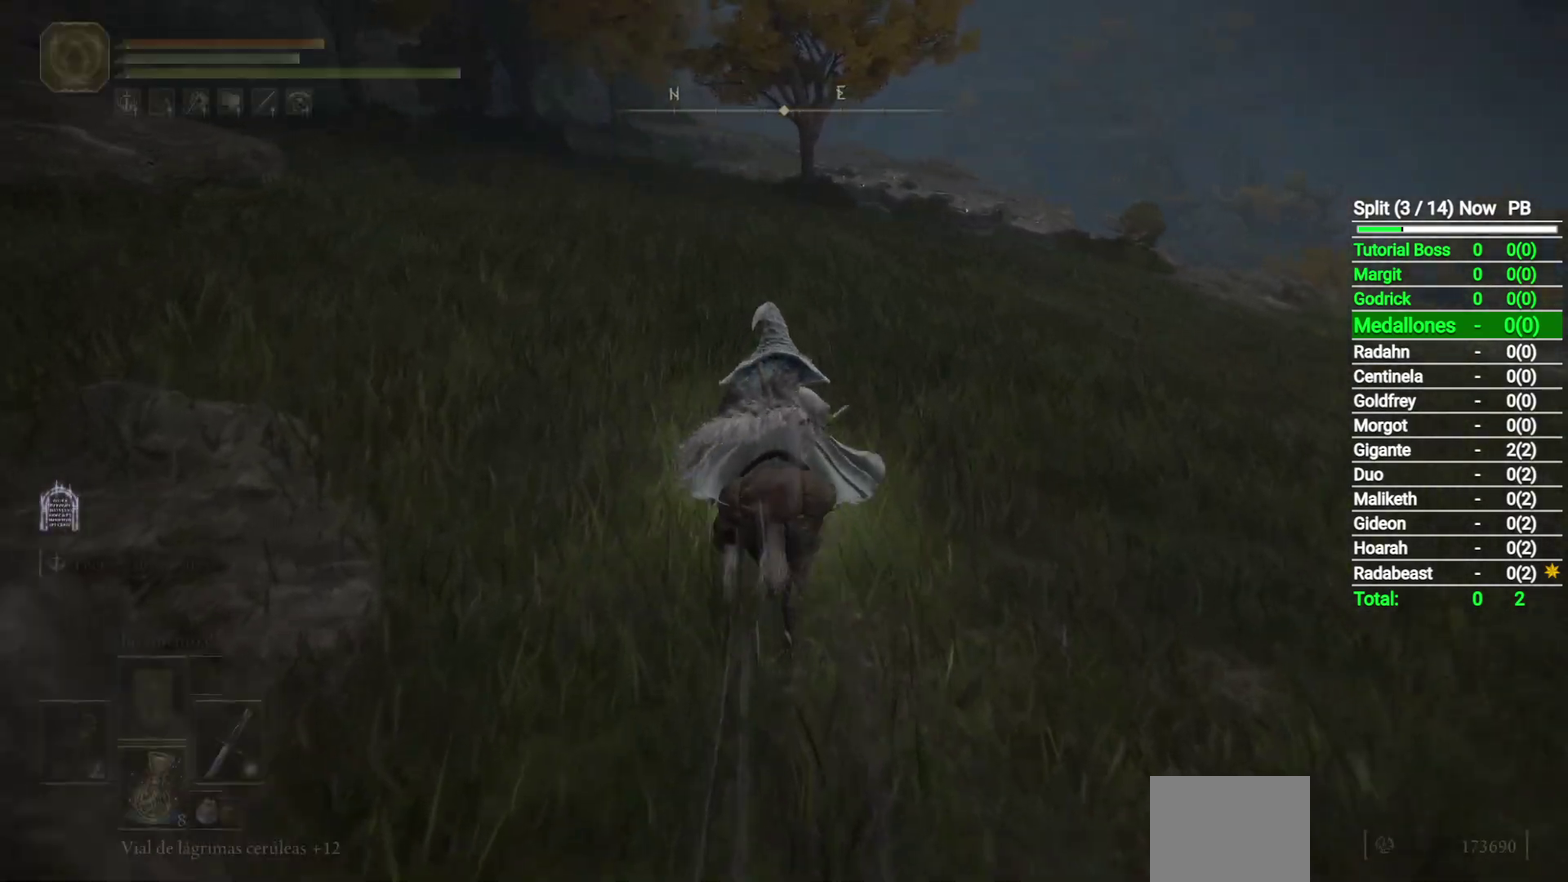
{"buttons": [], "left_stick": "up", "right_stick": "center", "button_events": [[50, "Y", "up"]]}
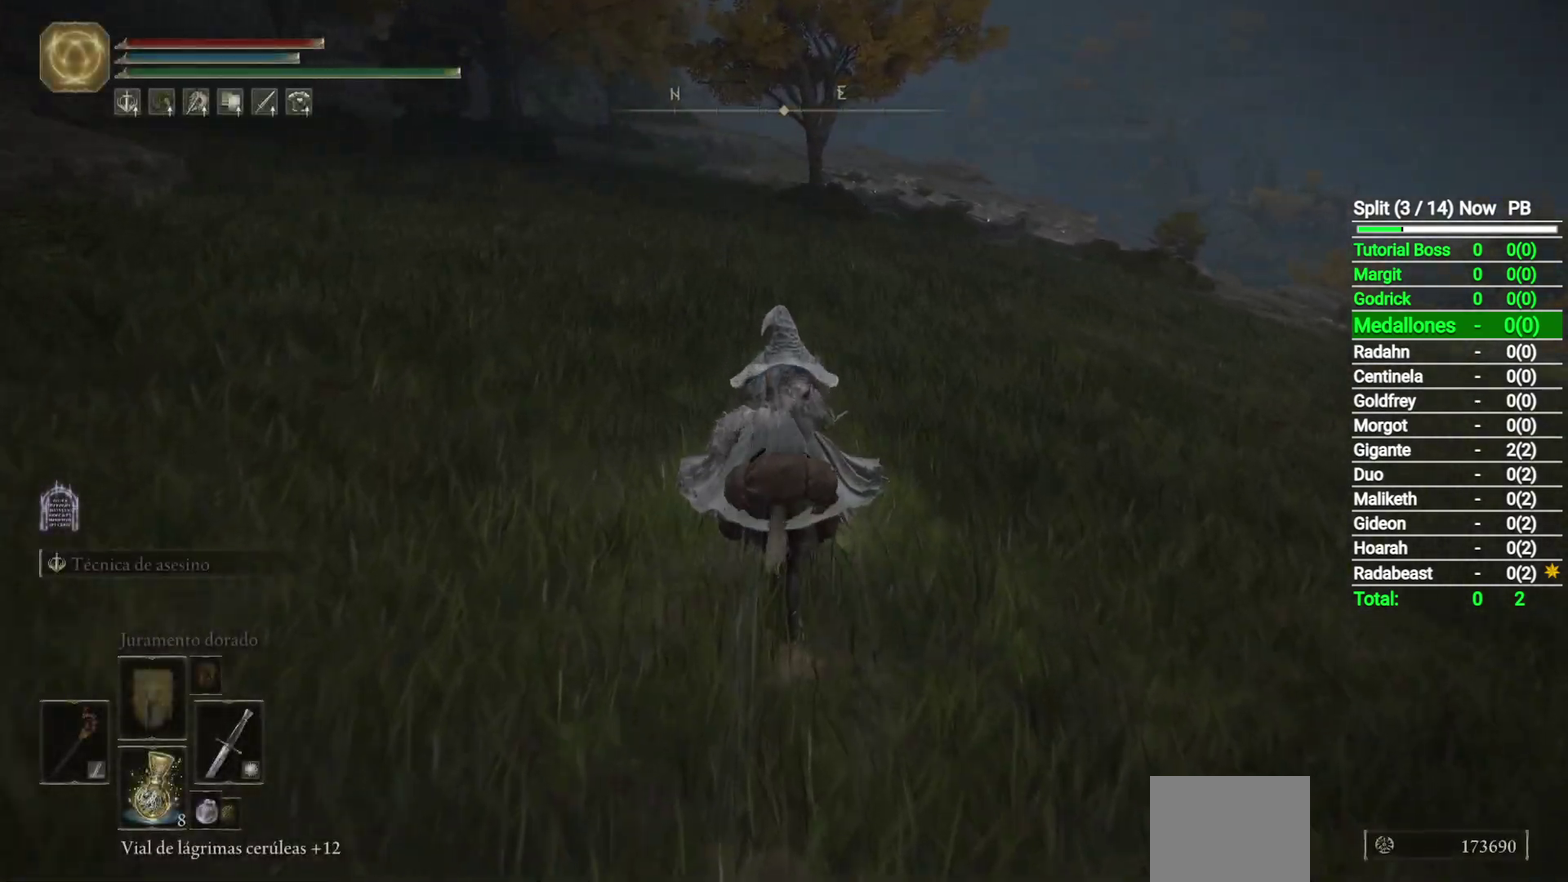
{"buttons": [], "left_stick": "up-left", "right_stick": "center", "button_events": []}
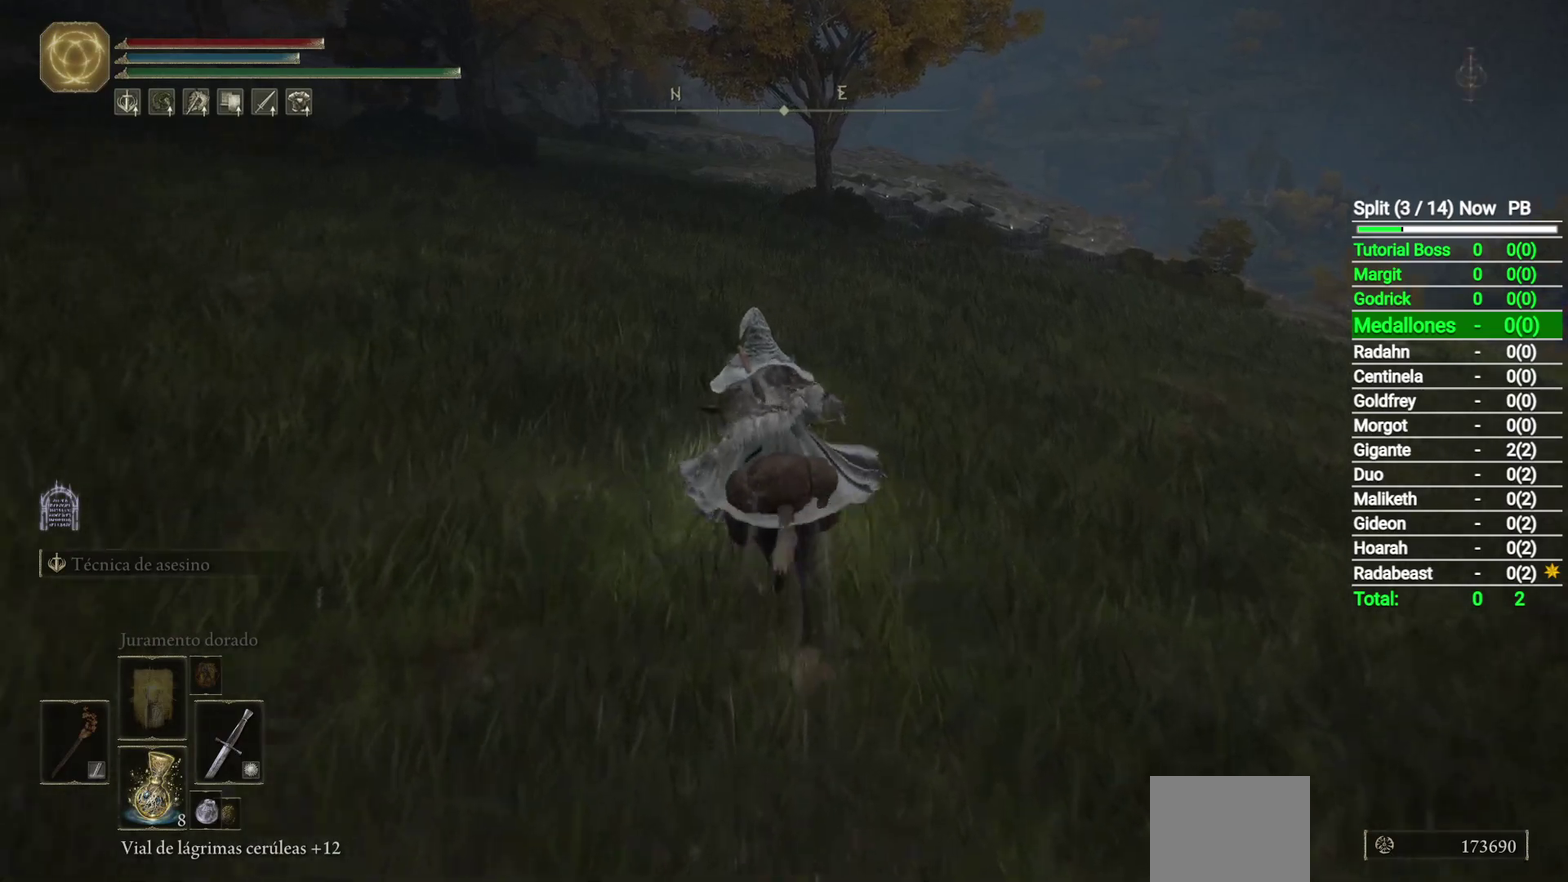
{"buttons": [], "left_stick": "up", "right_stick": "center", "button_events": []}
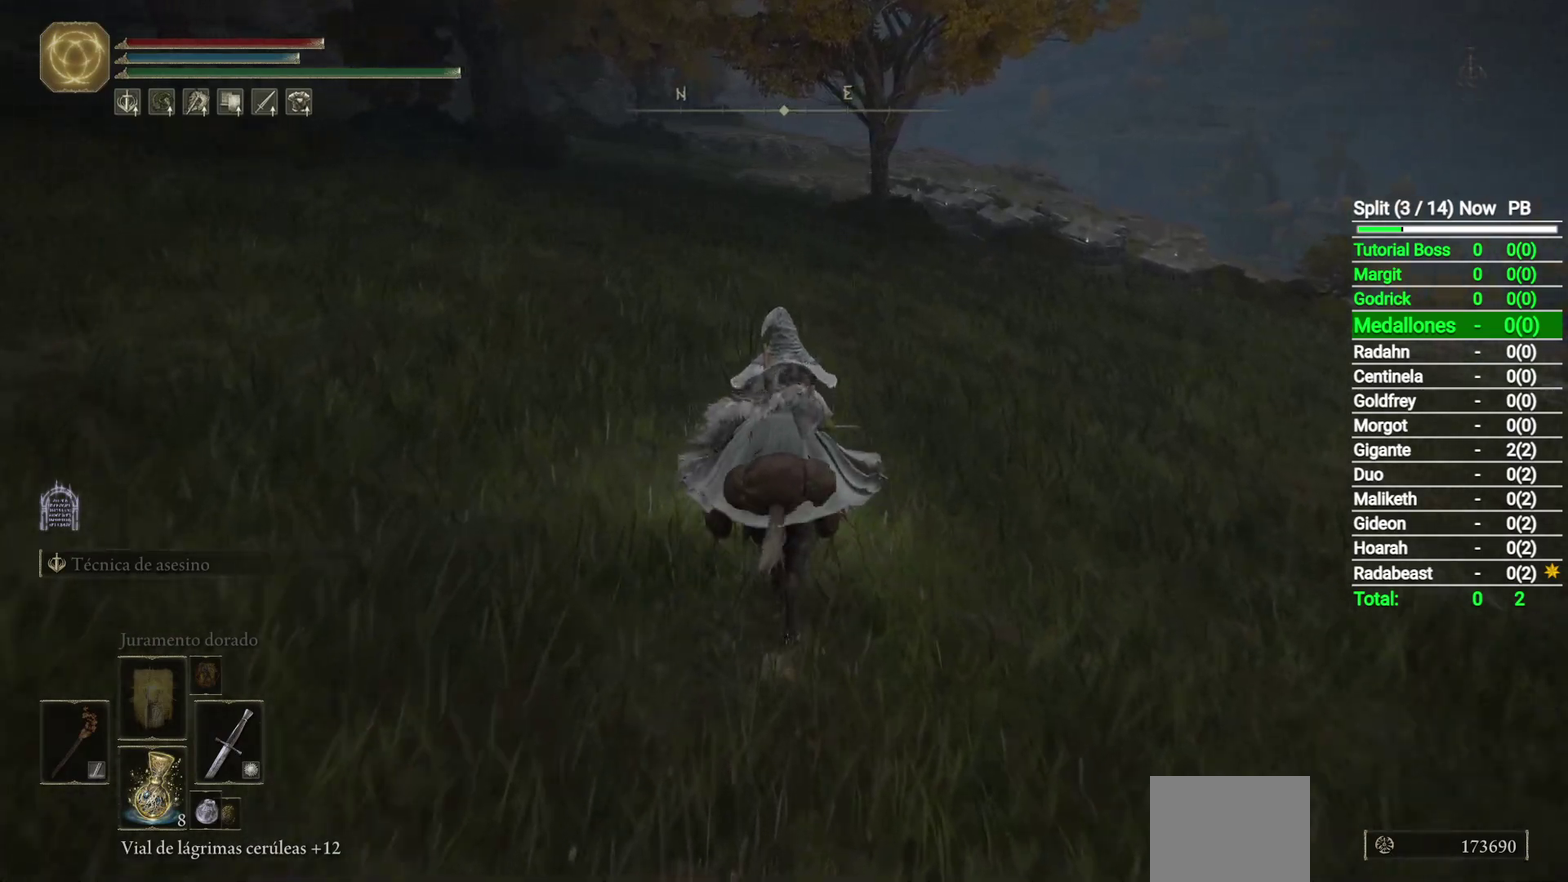
{"buttons": [], "left_stick": "up", "right_stick": "center", "button_events": [[233, "B", "down"], [367, "B", "up"]]}
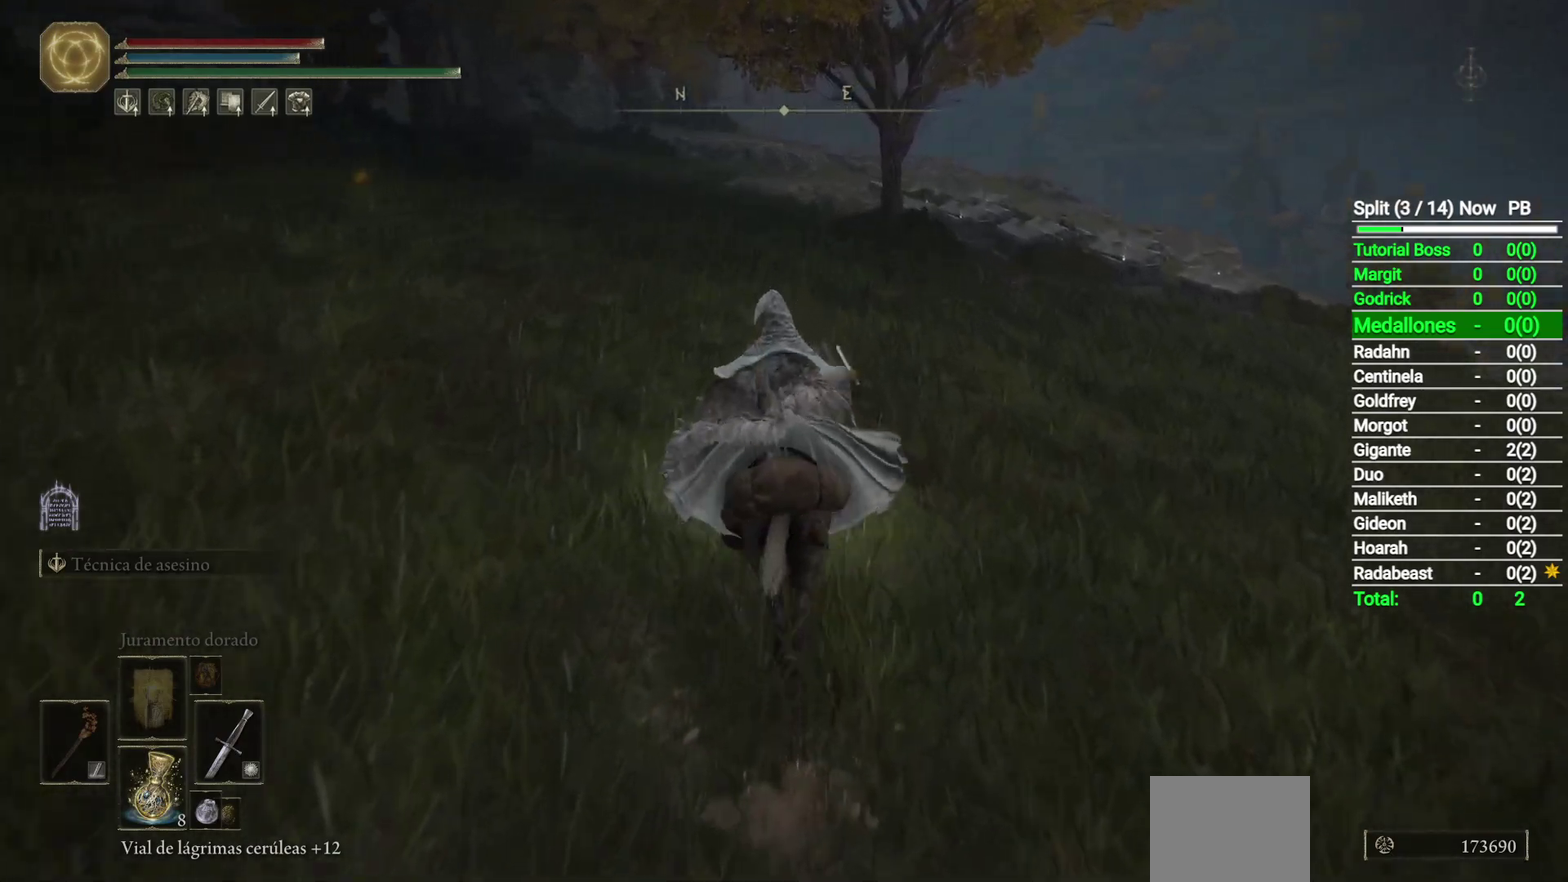
{"buttons": [], "left_stick": "up", "right_stick": "center", "button_events": []}
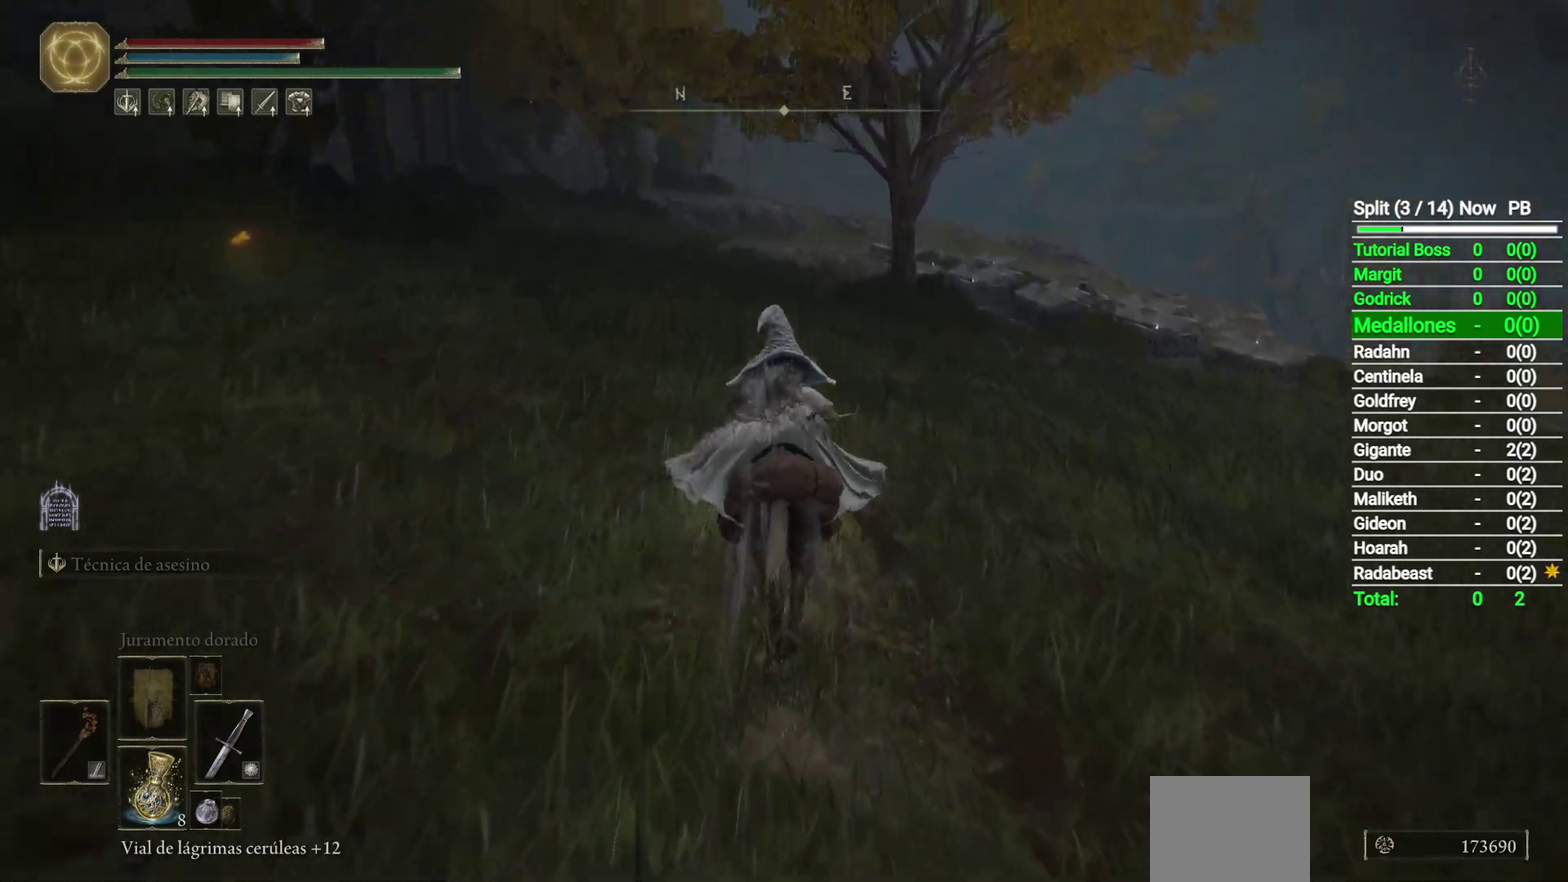
{"buttons": [], "left_stick": "up", "right_stick": "center", "button_events": []}
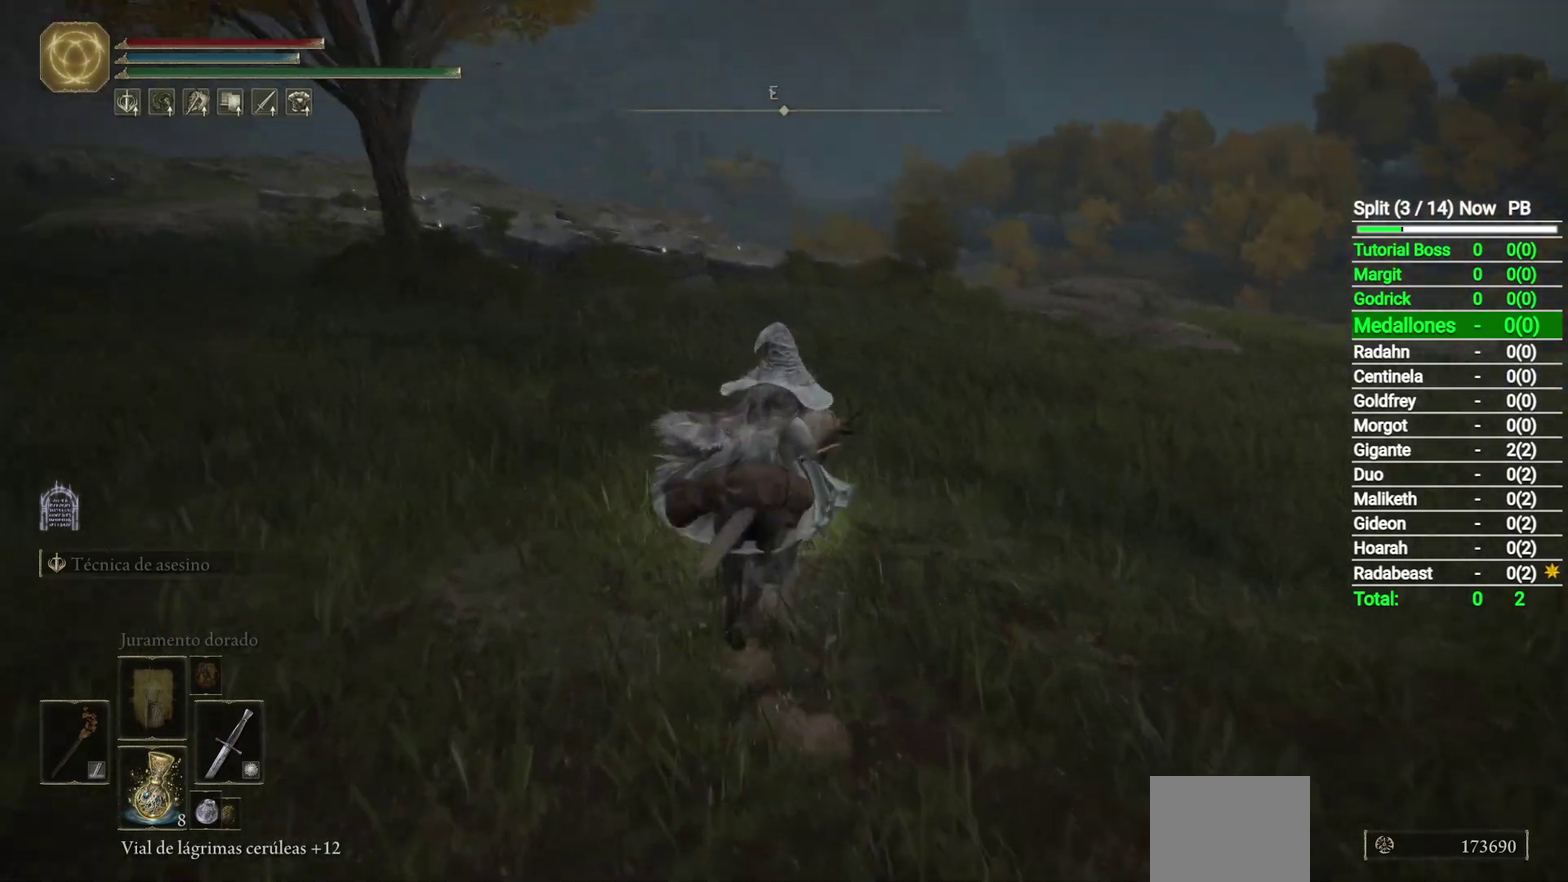
{"buttons": [], "left_stick": "up", "right_stick": "center", "button_events": []}
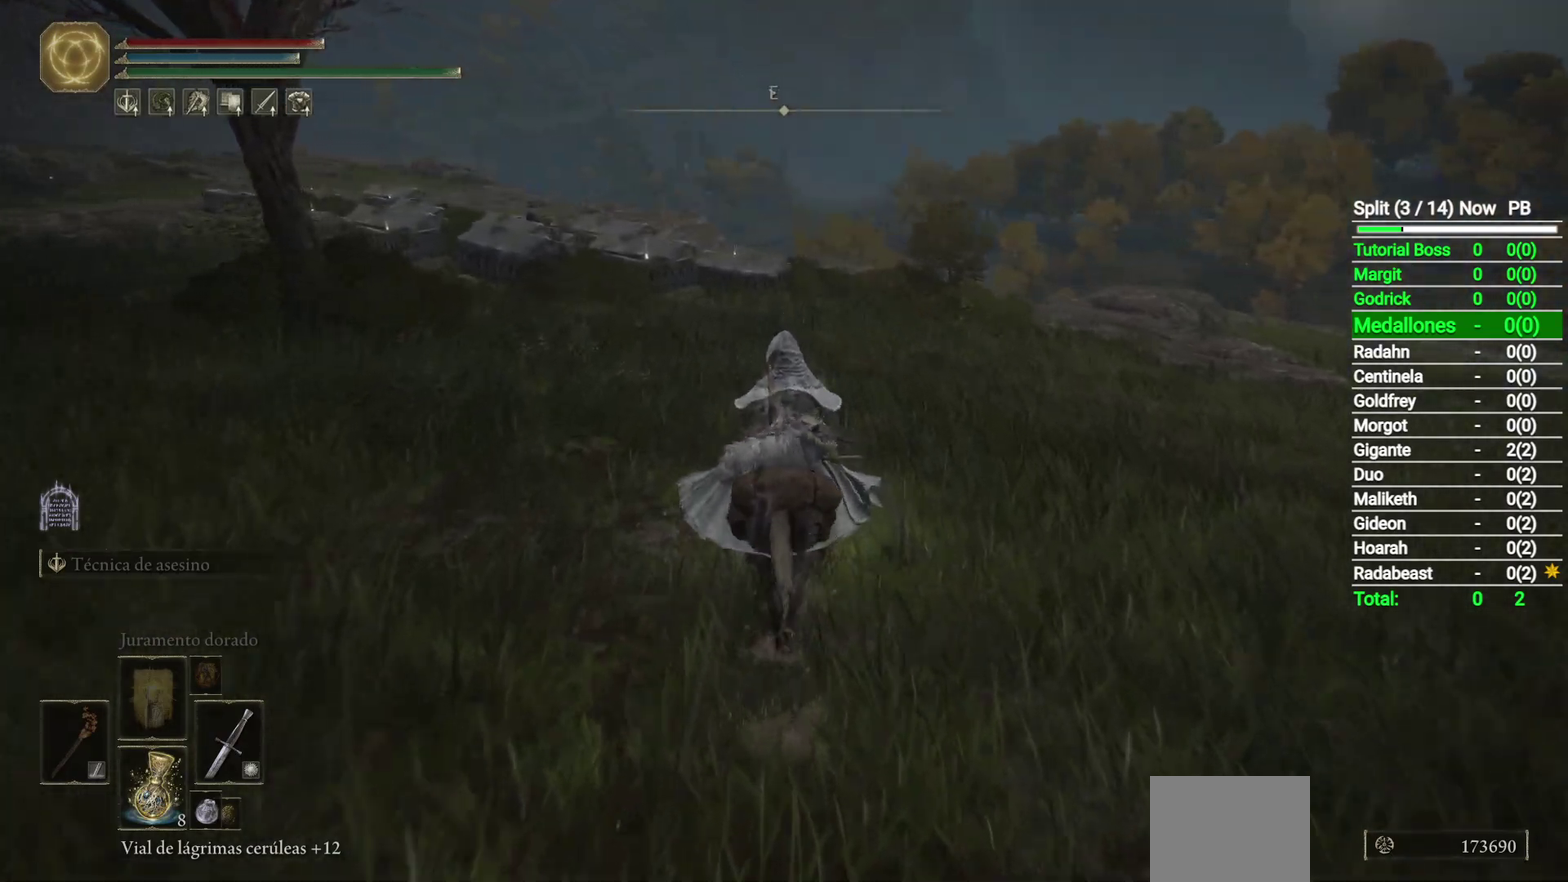
{"buttons": [], "left_stick": "up", "right_stick": "center", "button_events": [[117, "B", "down"], [267, "B", "up"]]}
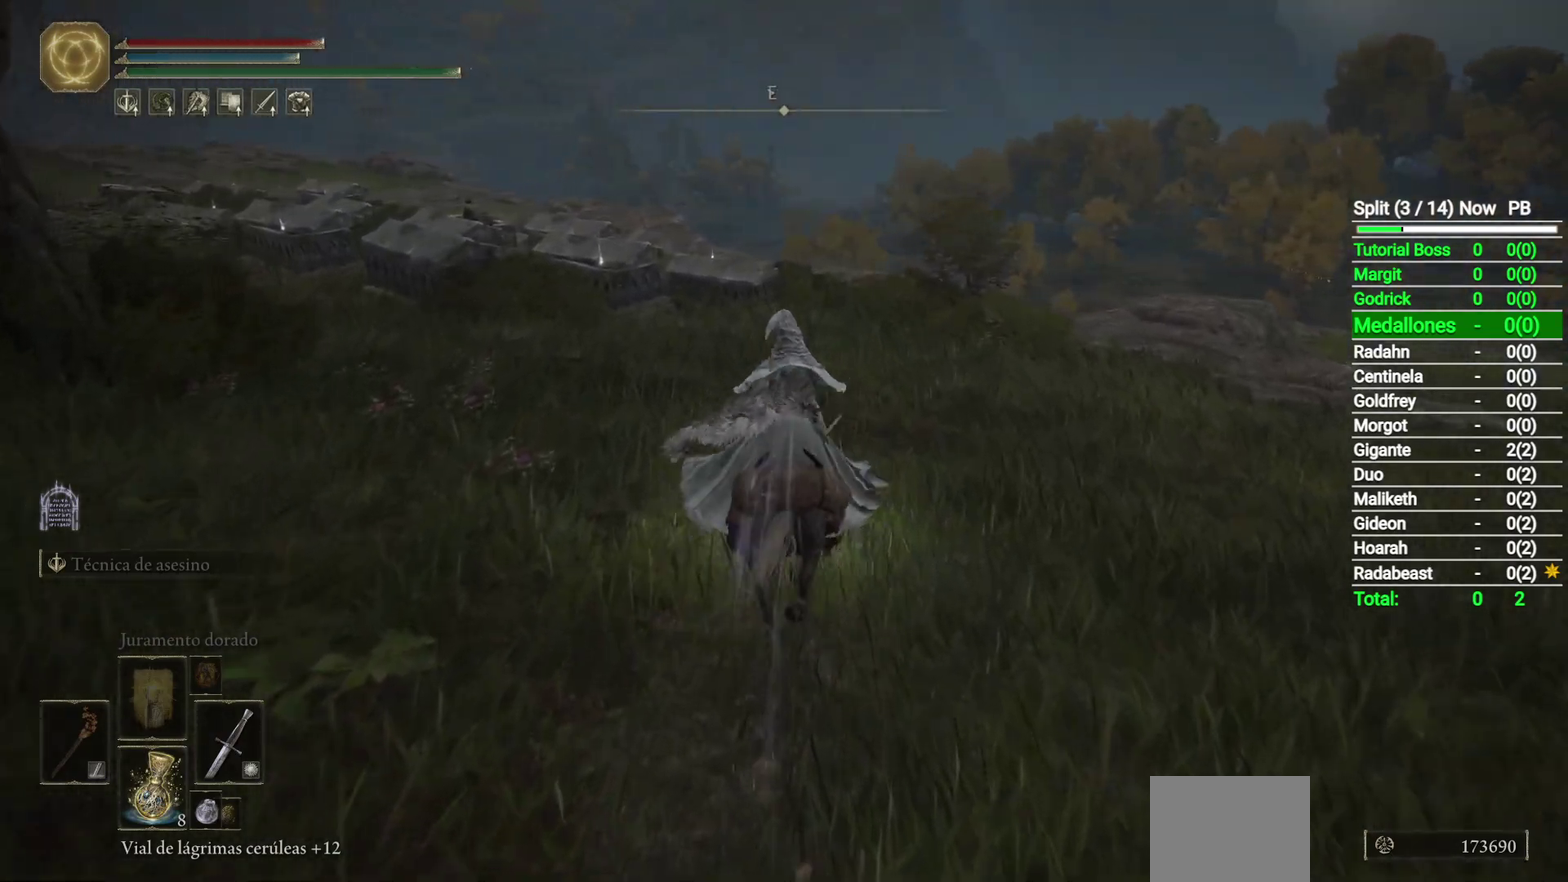
{"buttons": [], "left_stick": "up", "right_stick": "down-left", "button_events": []}
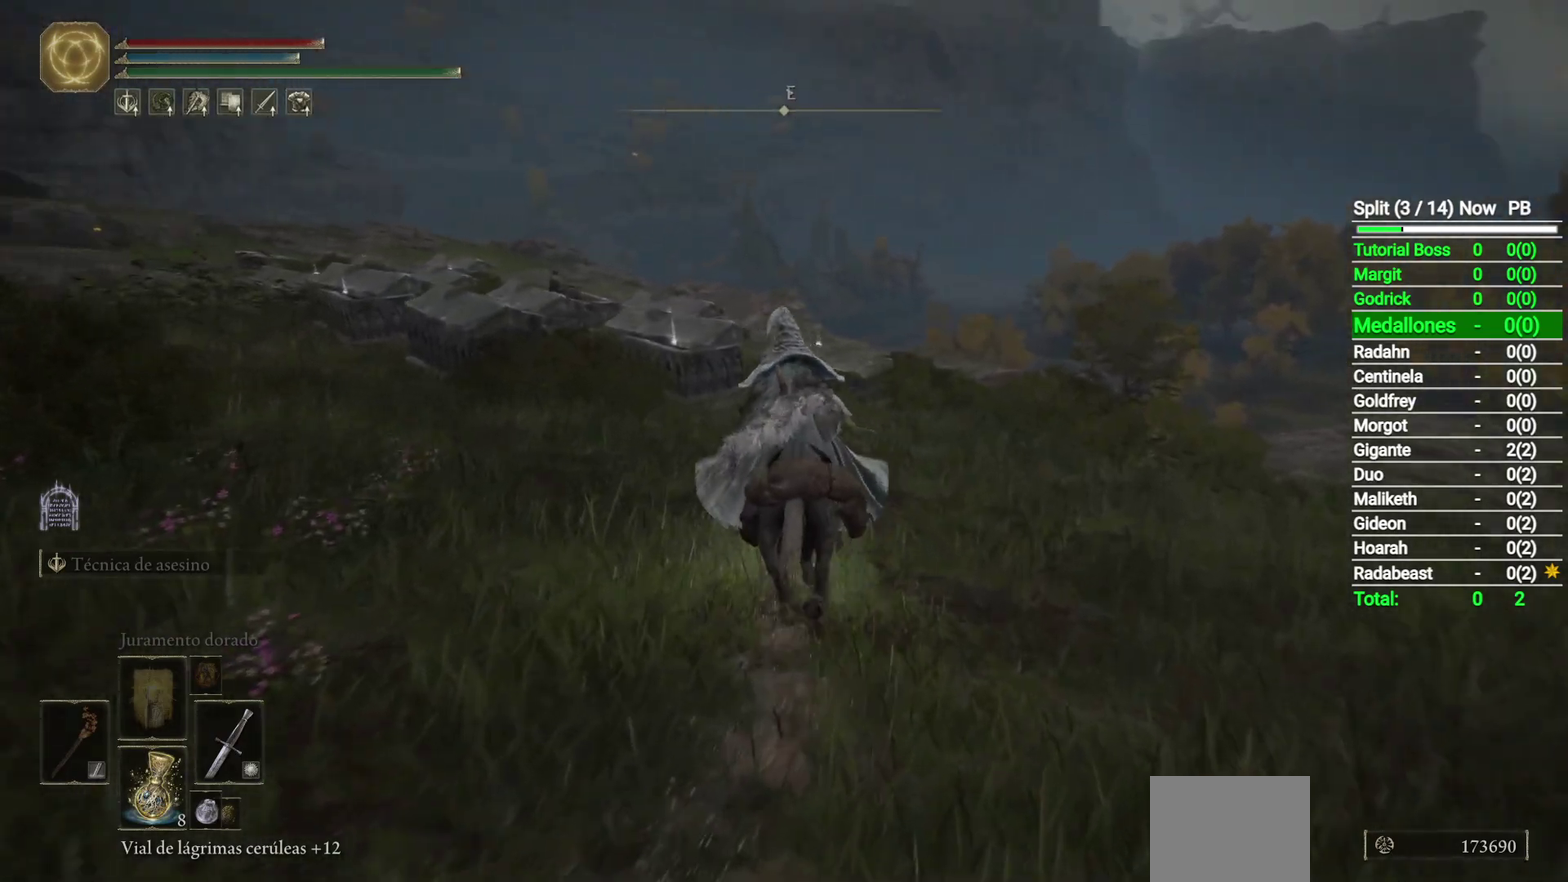
{"buttons": [], "left_stick": "up-right", "right_stick": "down-left", "button_events": []}
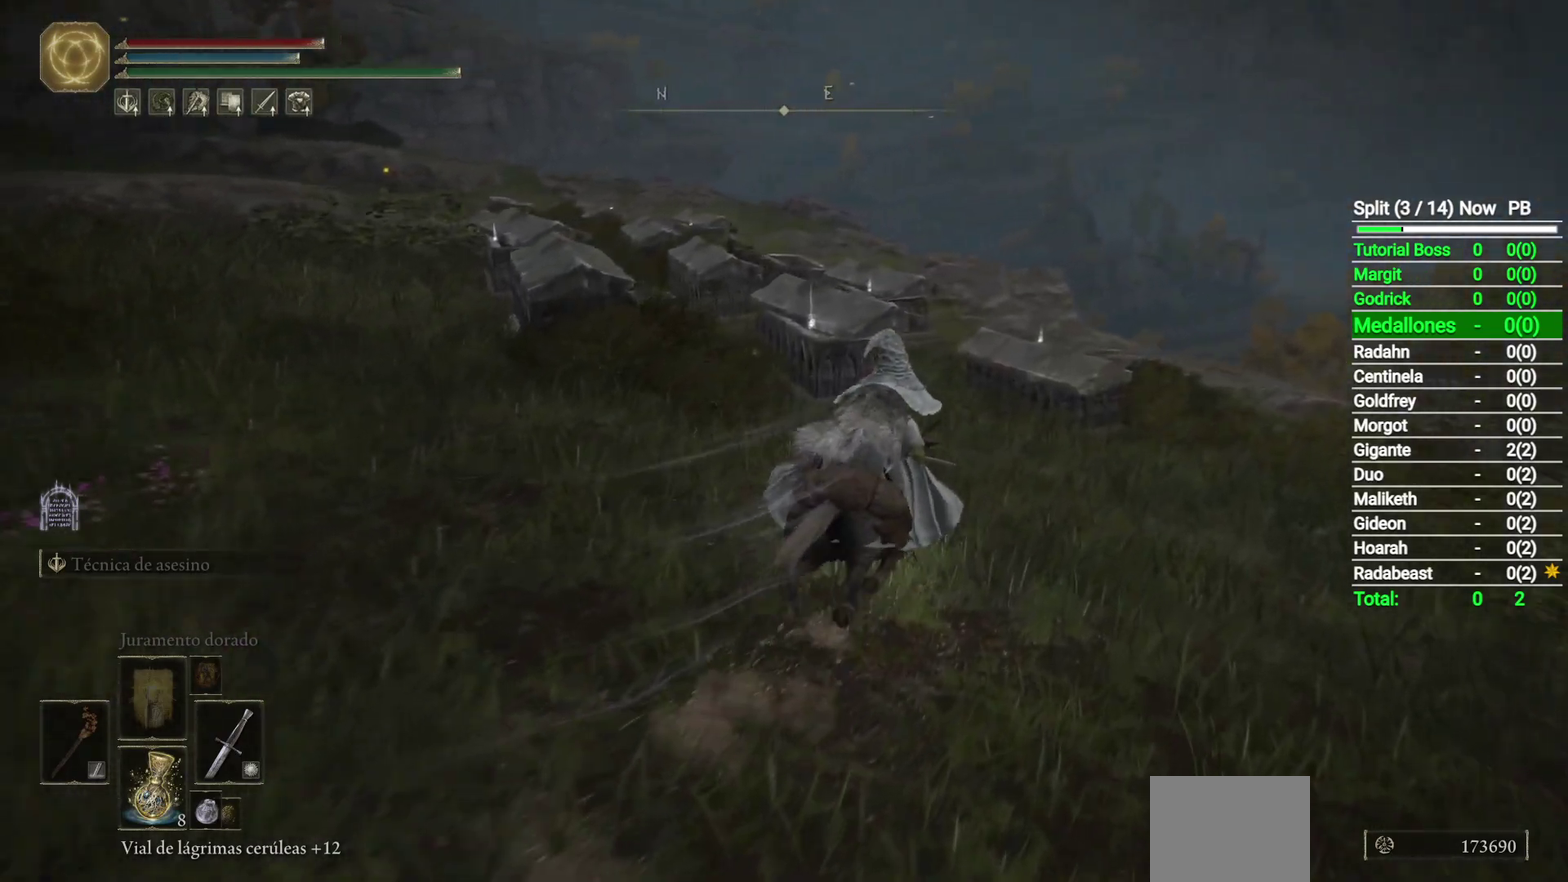
{"buttons": [], "left_stick": "up-right", "right_stick": "down-left", "button_events": []}
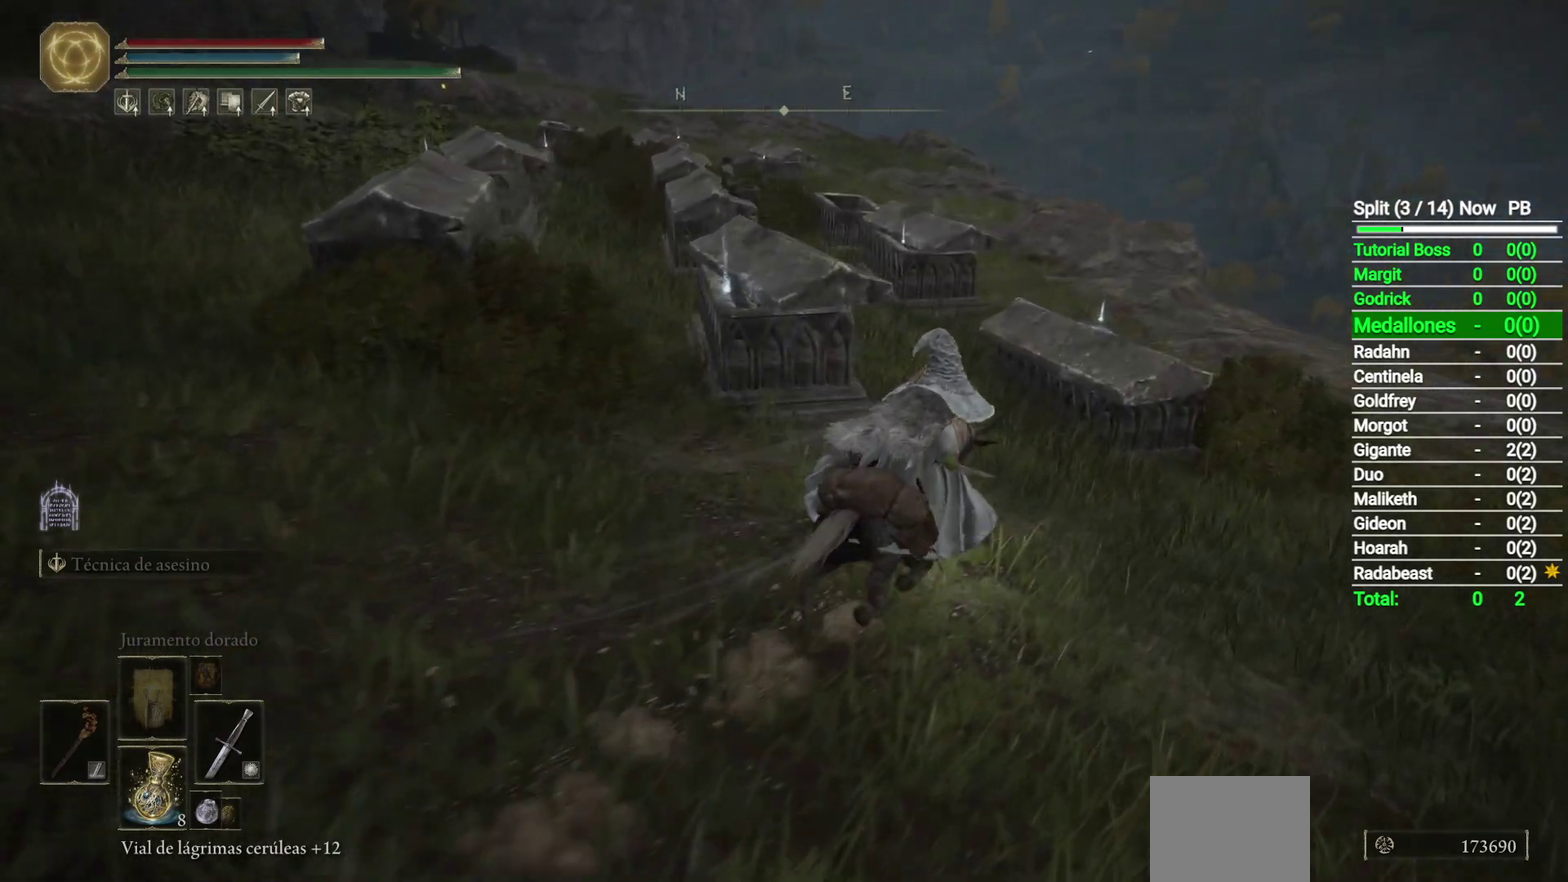
{"buttons": [], "left_stick": "up", "right_stick": "left", "button_events": []}
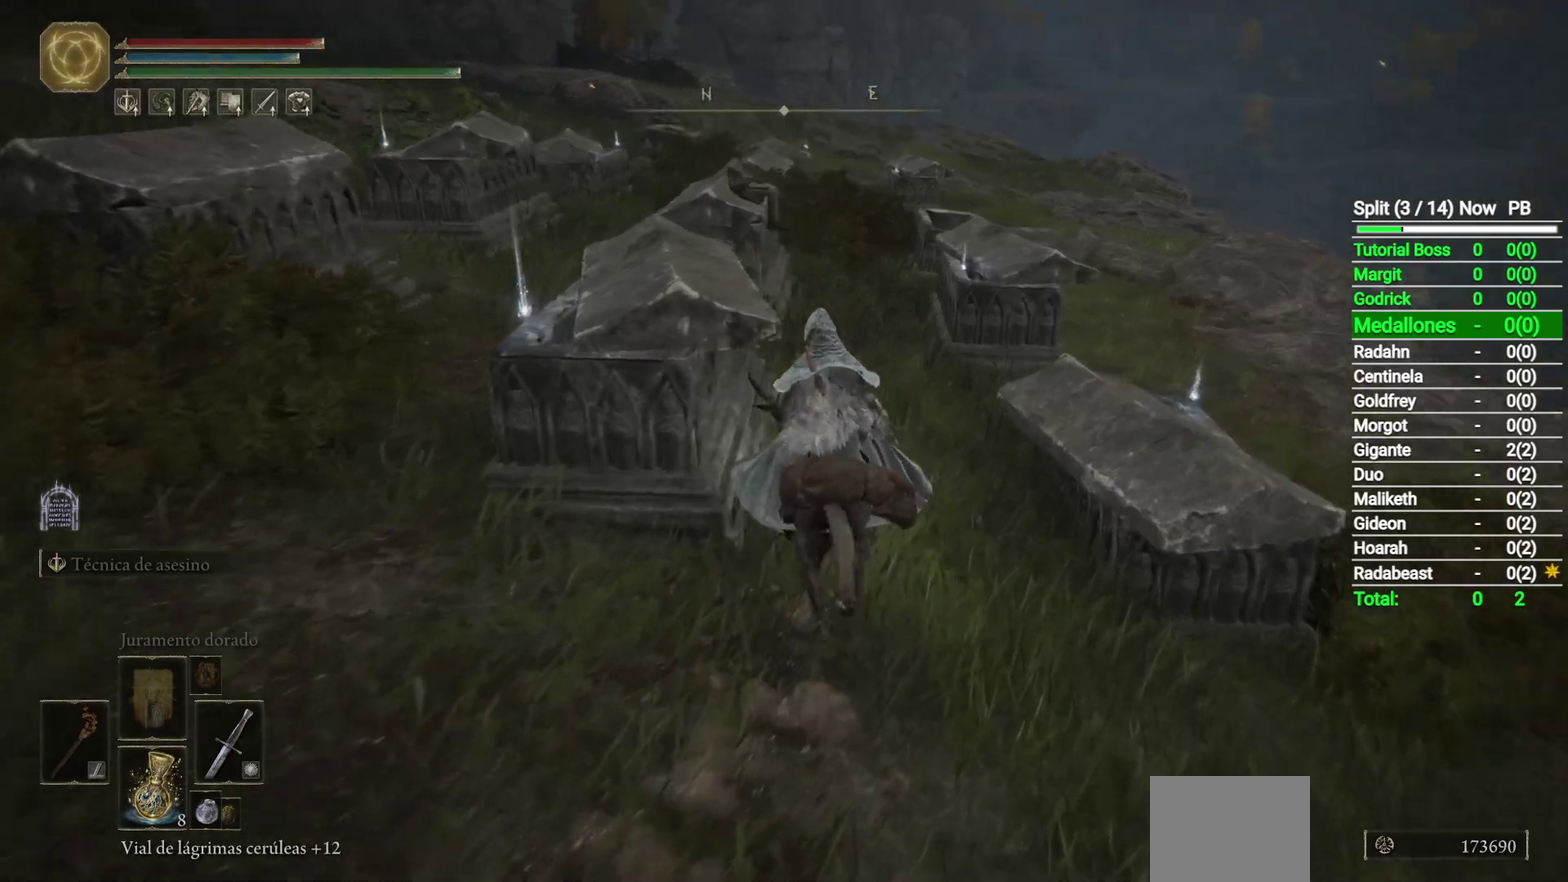
{"buttons": [], "left_stick": "up", "right_stick": "center", "button_events": []}
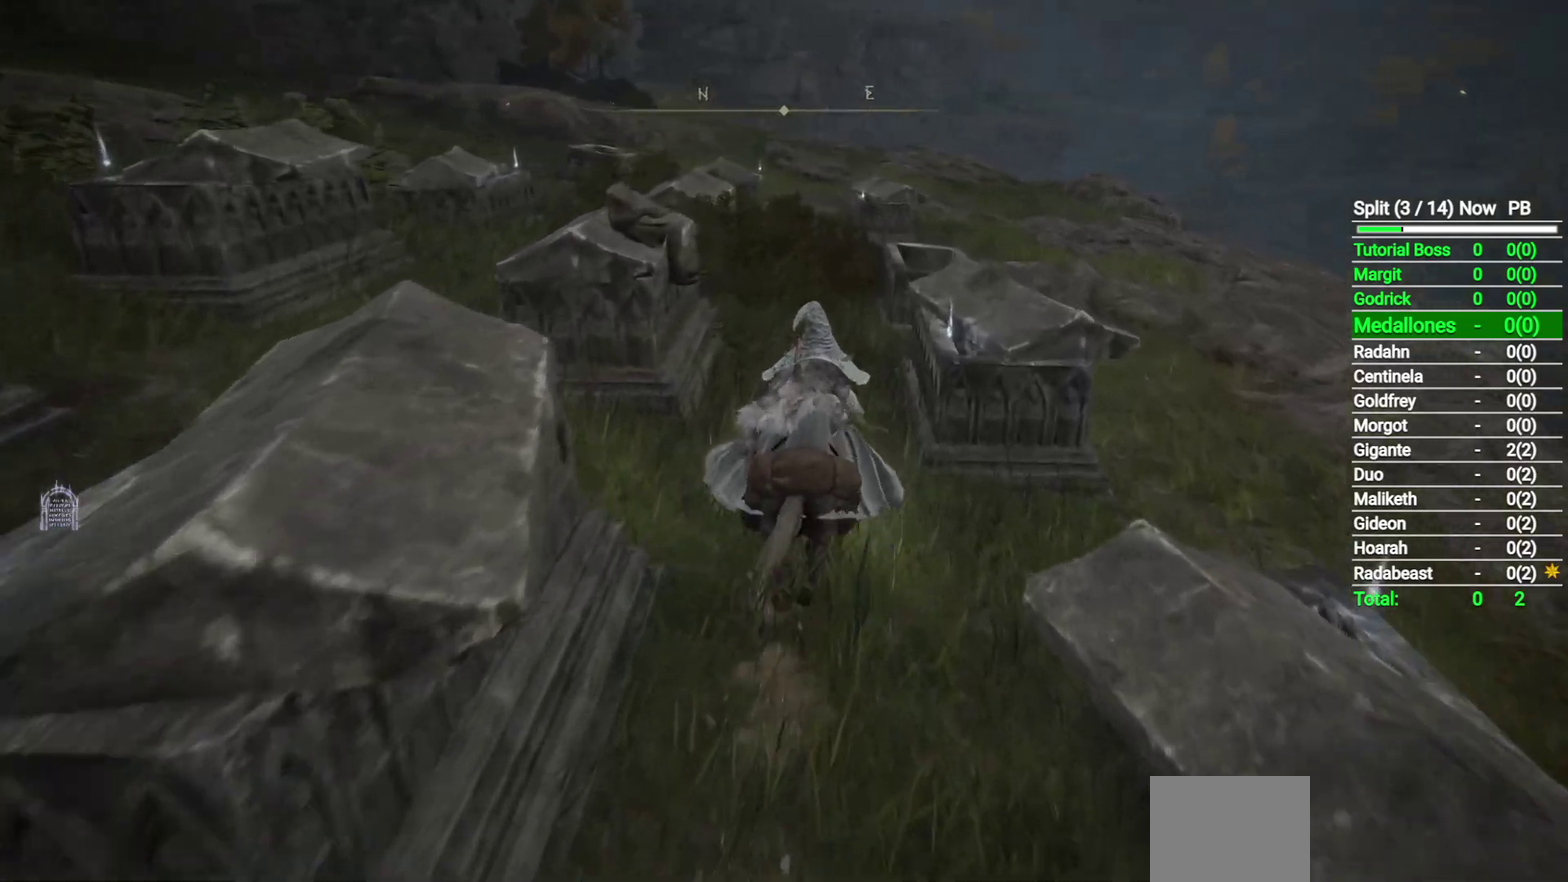
{"buttons": ["Y"], "left_stick": "up", "right_stick": "center", "button_events": [[167, "Y", "down"], [233, "Y", "up"], [500, "Y", "down"]]}
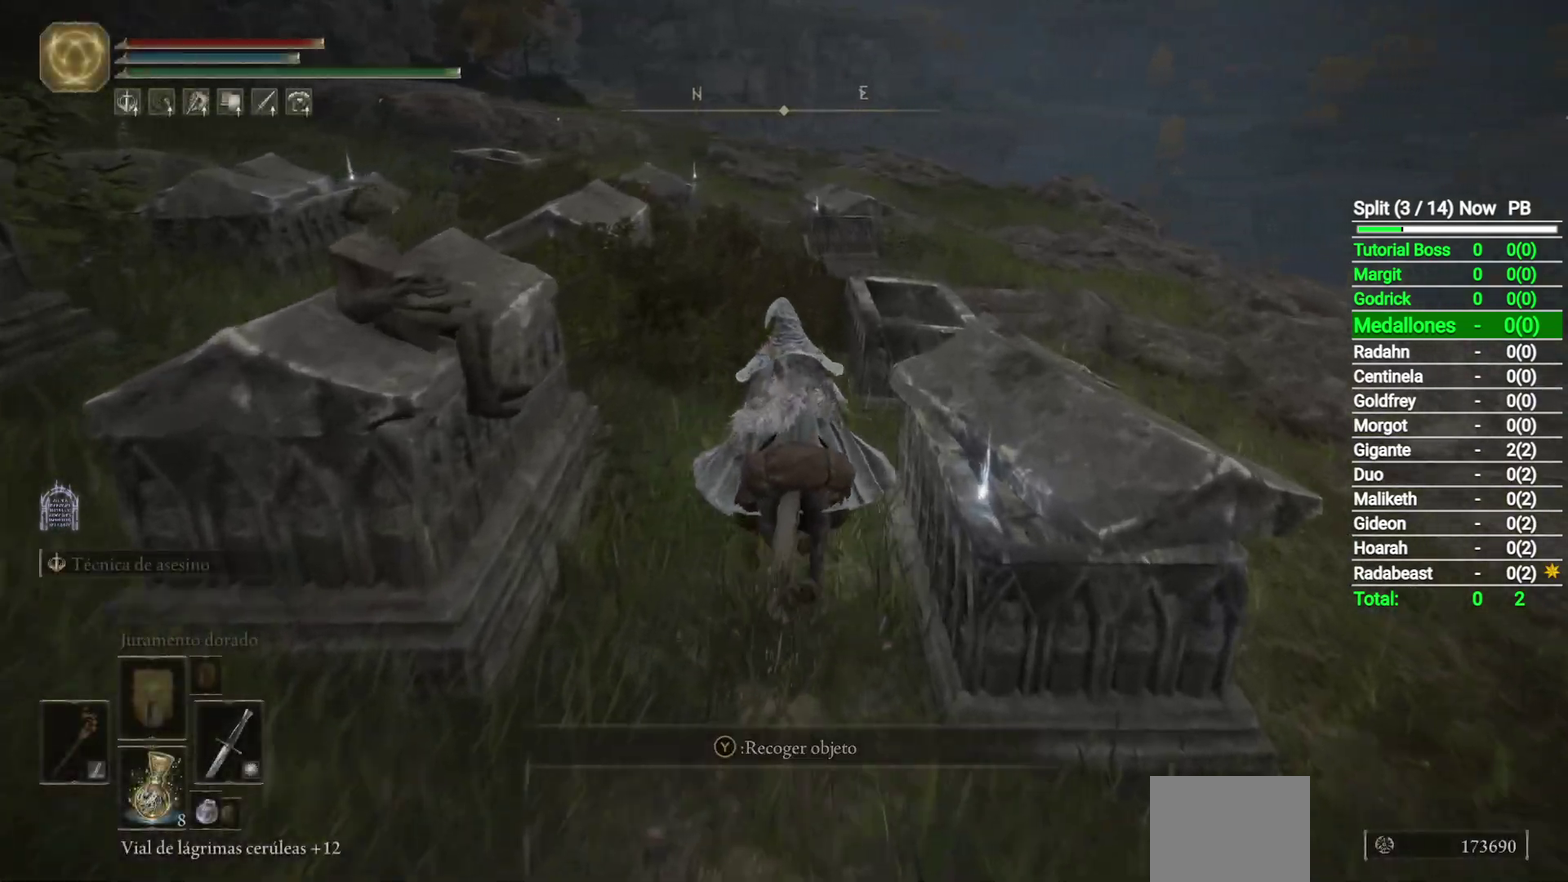
{"buttons": [], "left_stick": "up", "right_stick": "center", "button_events": [[67, "Y", "up"], [167, "Y", "down"], [233, "Y", "up"], [333, "Y", "down"], [417, "Y", "up"]]}
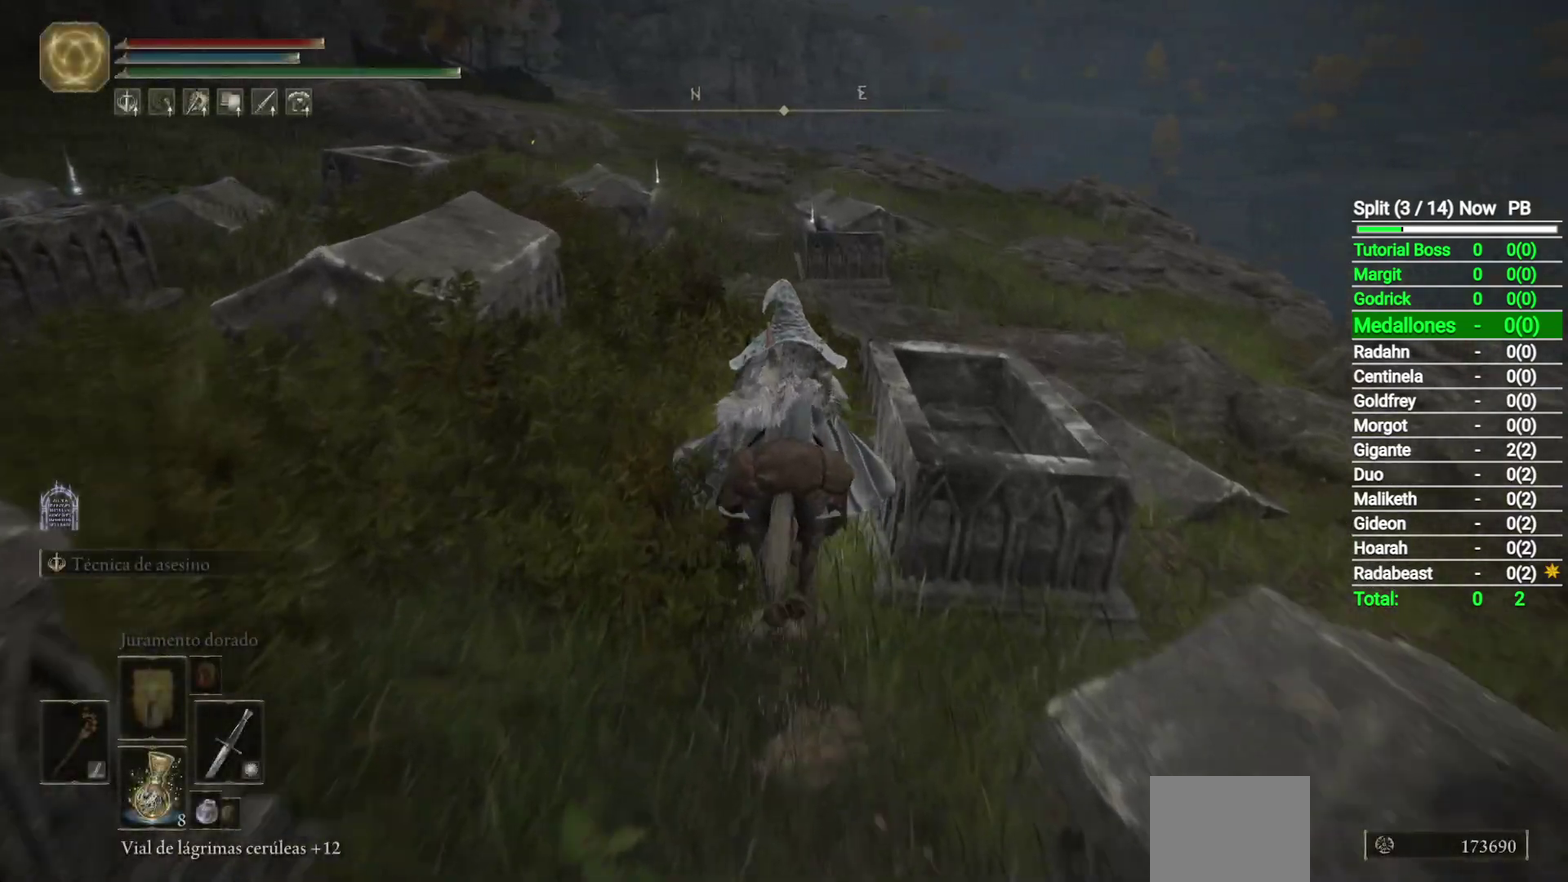
{"buttons": ["B"], "left_stick": "up", "right_stick": "center", "button_events": [[17, "Y", "down"], [100, "Y", "up"], [417, "B", "down"]]}
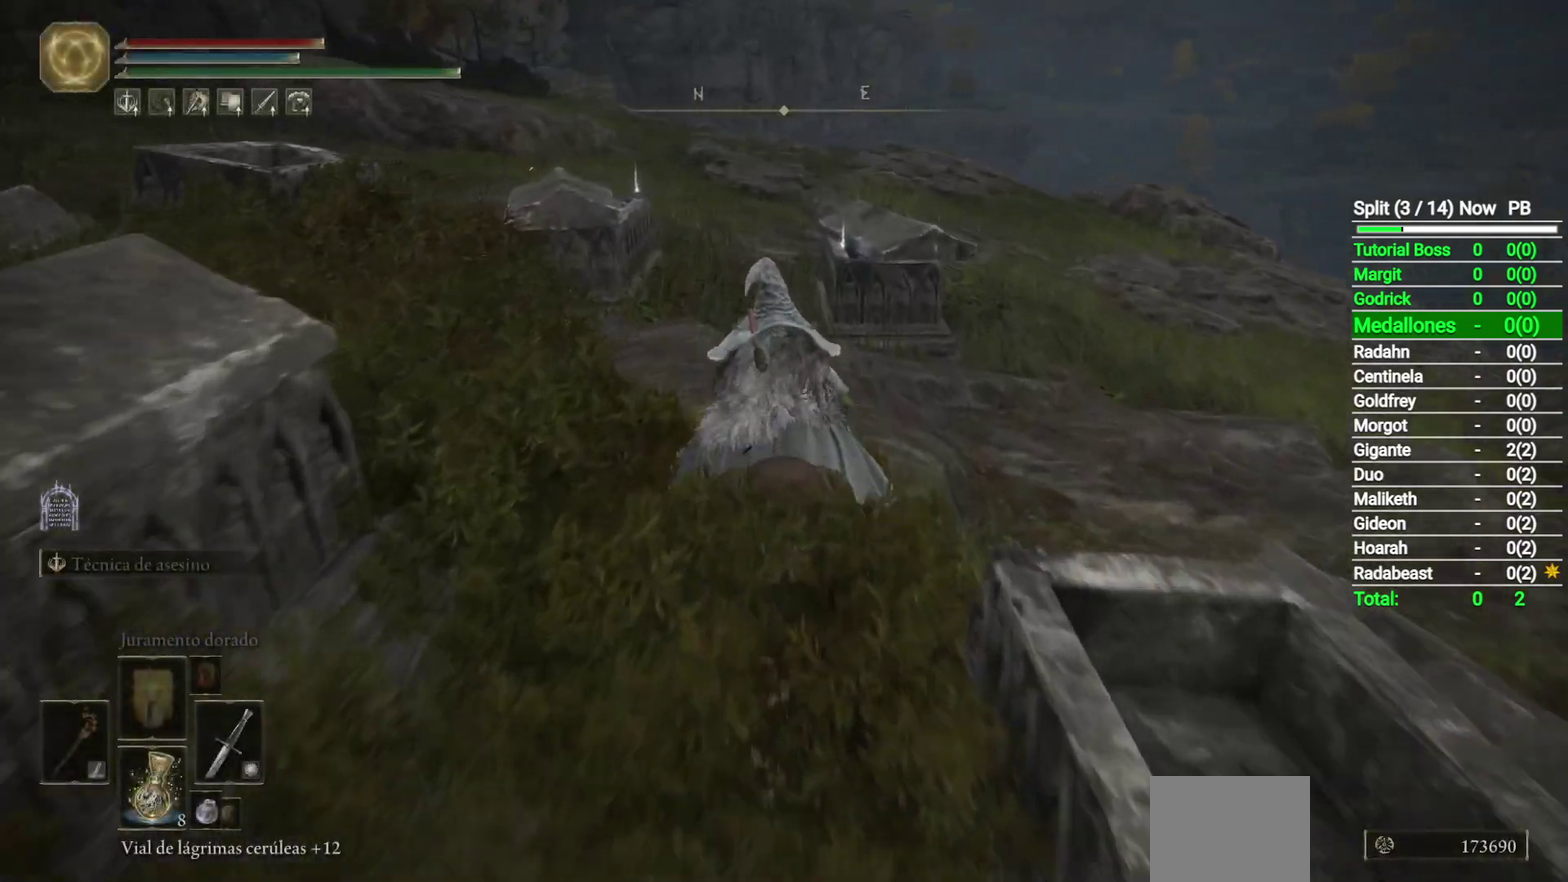
{"buttons": [], "left_stick": "up", "right_stick": "center", "button_events": [[33, "B", "up"]]}
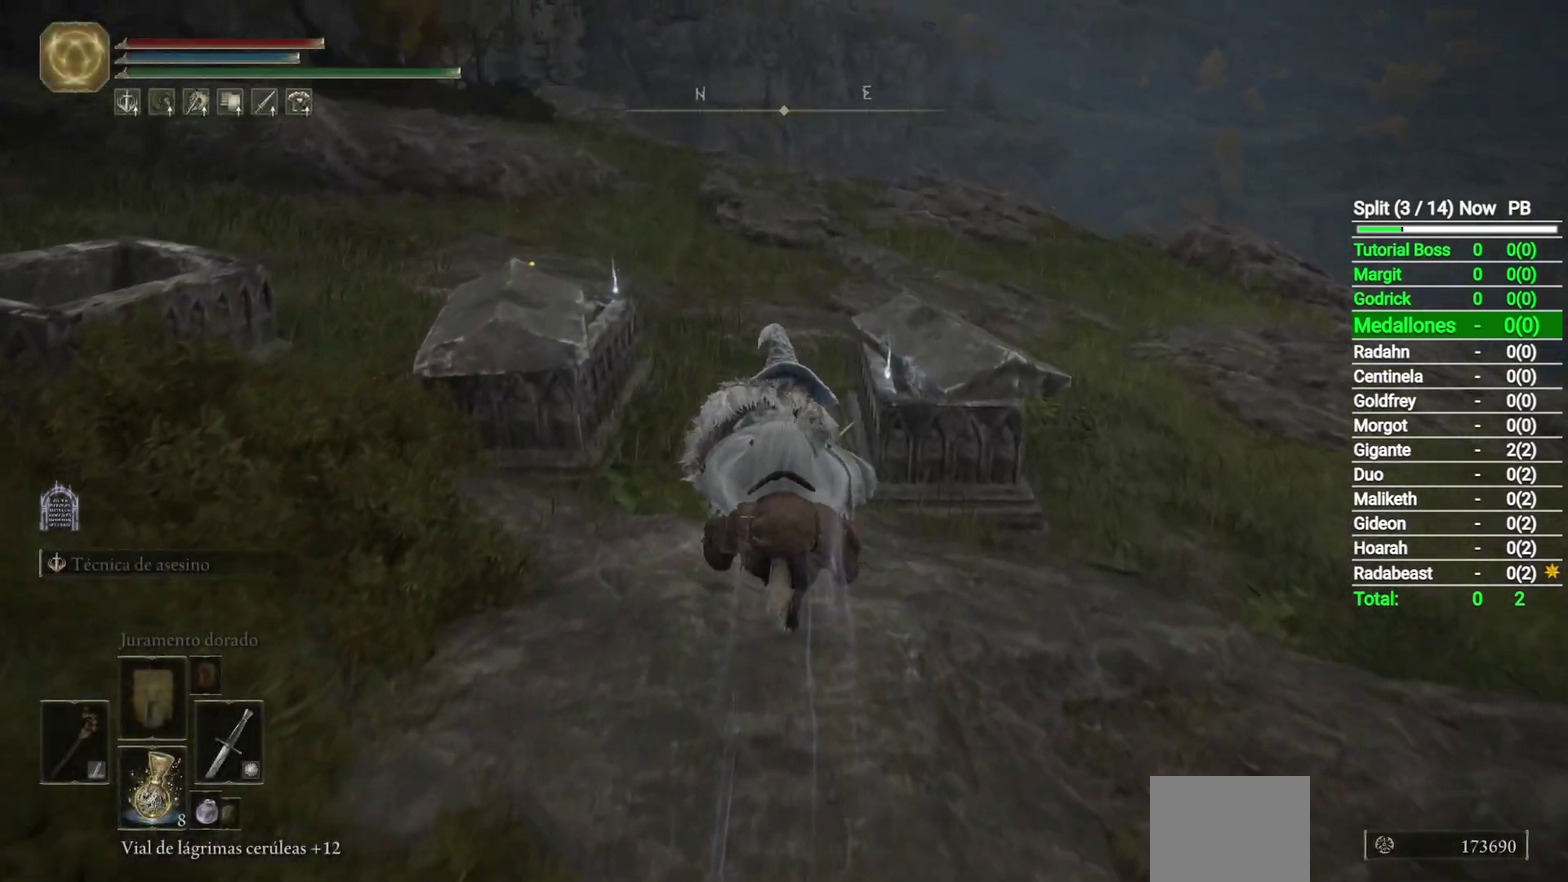
{"buttons": ["Y"], "left_stick": "up", "right_stick": "center", "button_events": [[133, "Y", "down"], [233, "Y", "up"], [350, "Y", "down"], [433, "Y", "up"], [500, "Y", "down"]]}
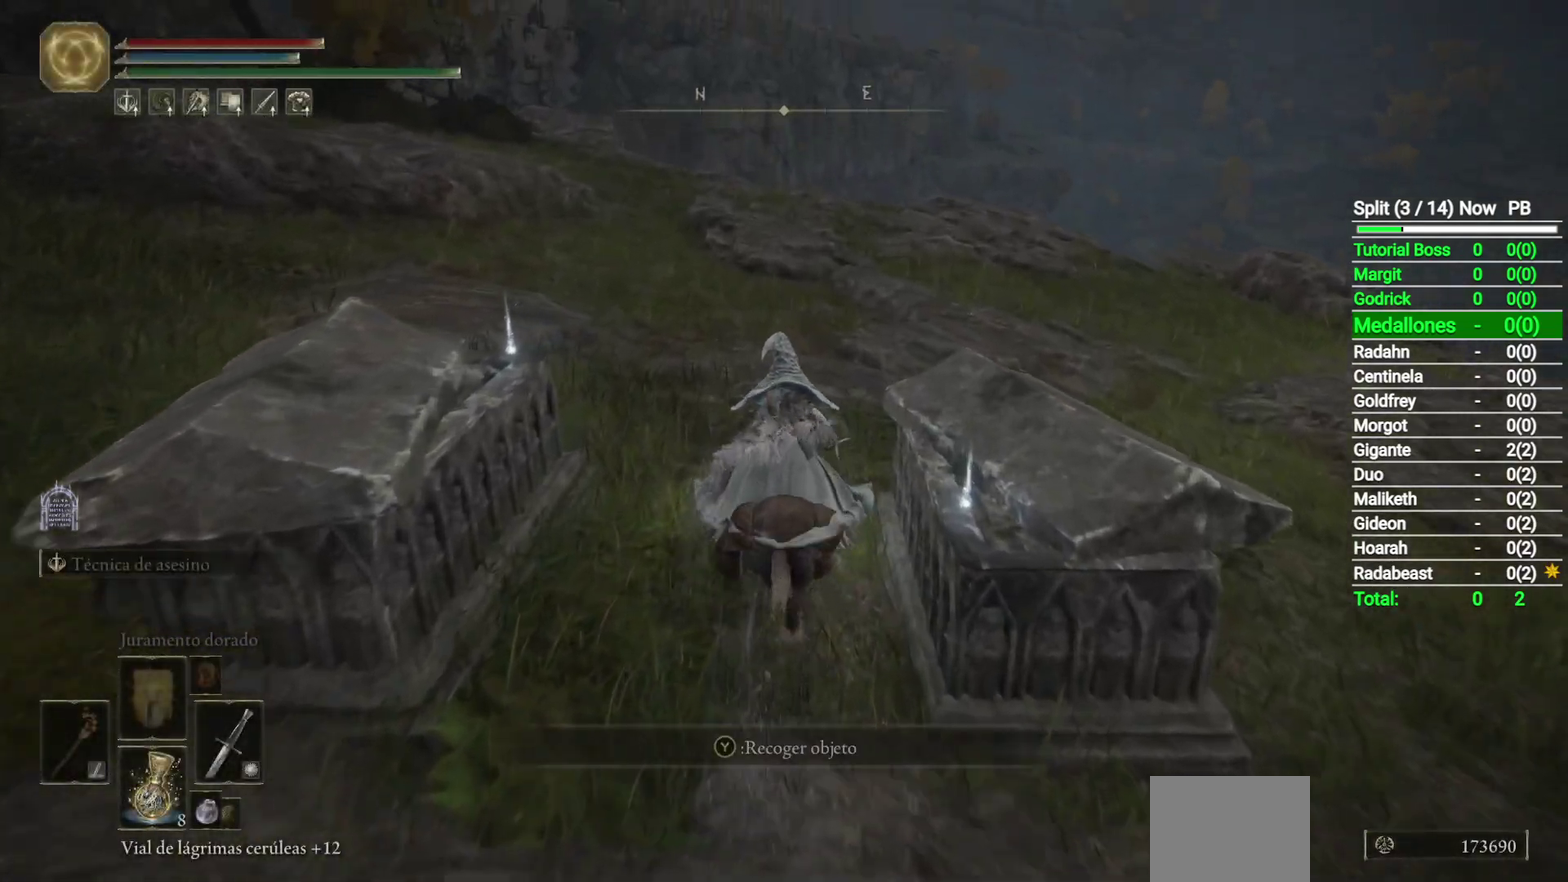
{"buttons": [], "left_stick": "up", "right_stick": "center", "button_events": [[83, "Y", "up"], [200, "Y", "down"], [250, "Y", "up"]]}
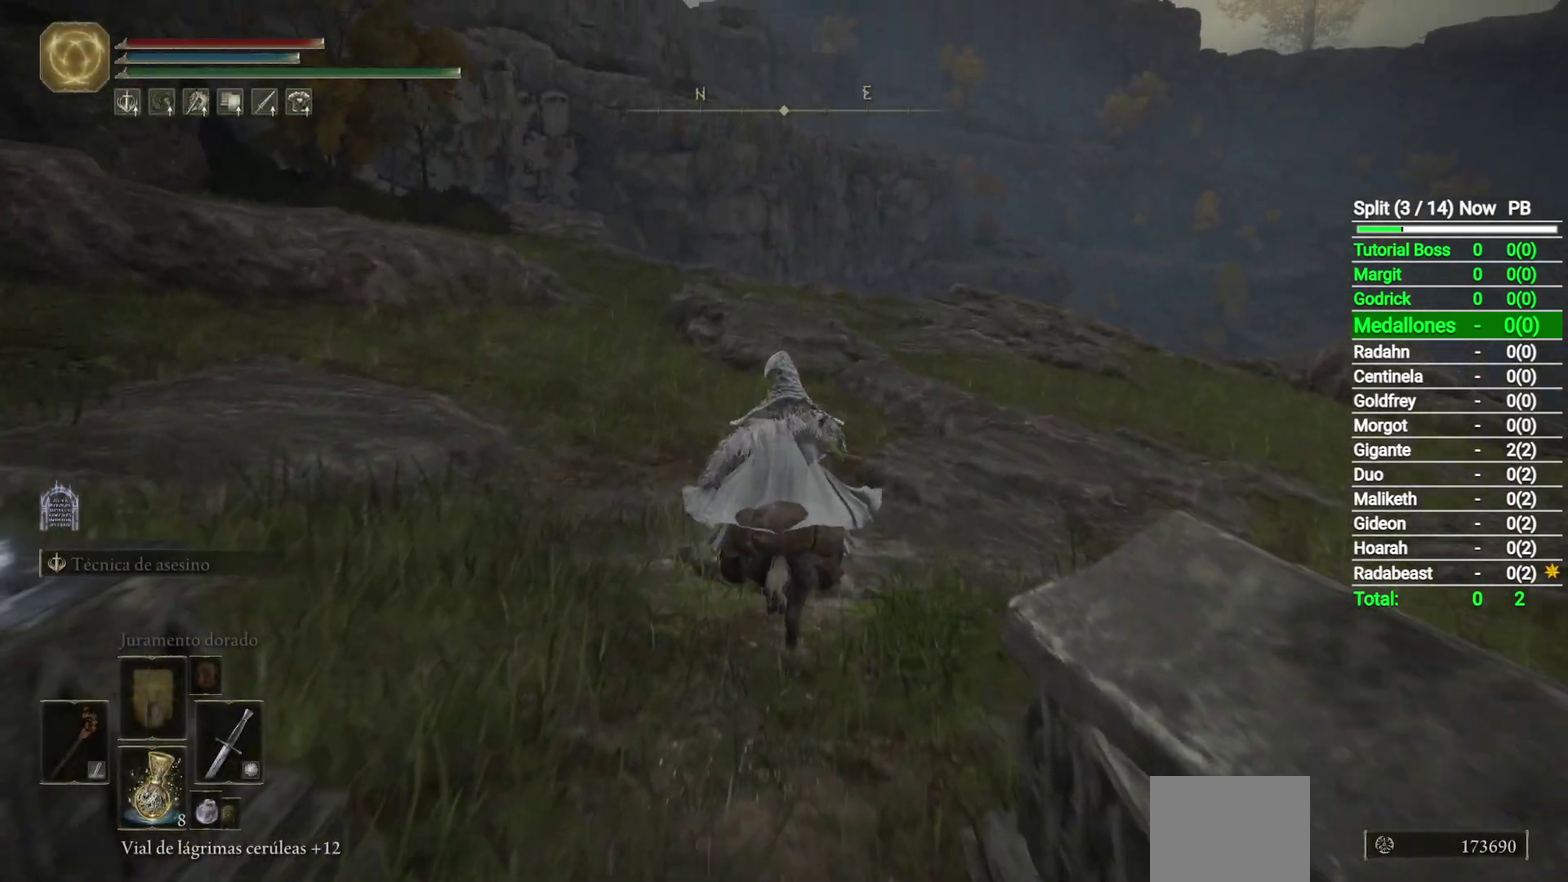
{"buttons": [], "left_stick": "up", "right_stick": "down-left", "button_events": []}
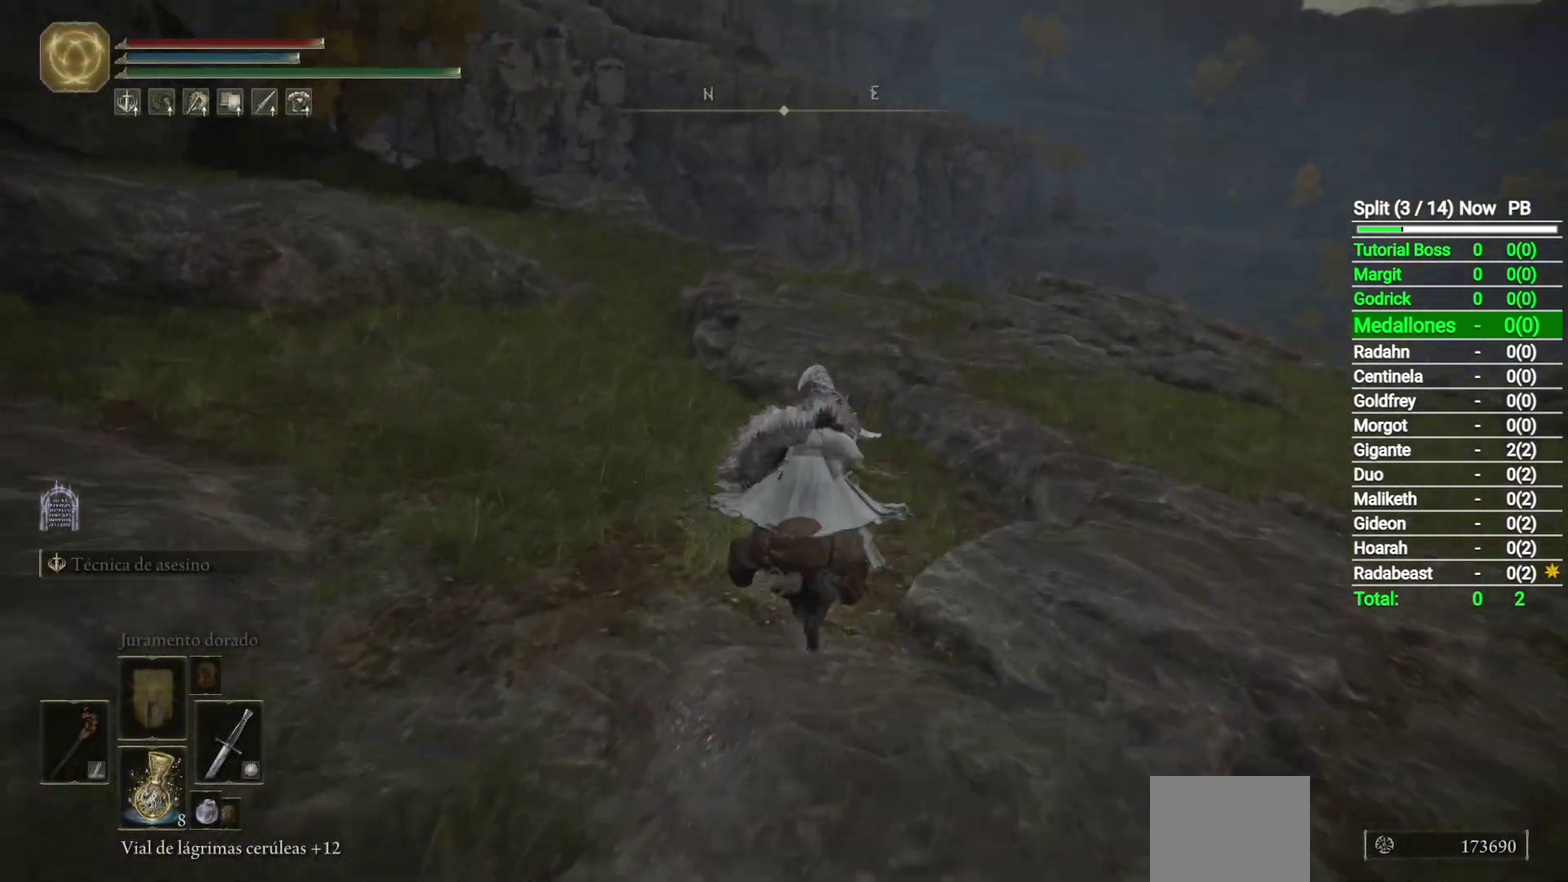
{"buttons": [], "left_stick": "up-right", "right_stick": "center", "button_events": [[117, "B", "down"], [233, "B", "up"]]}
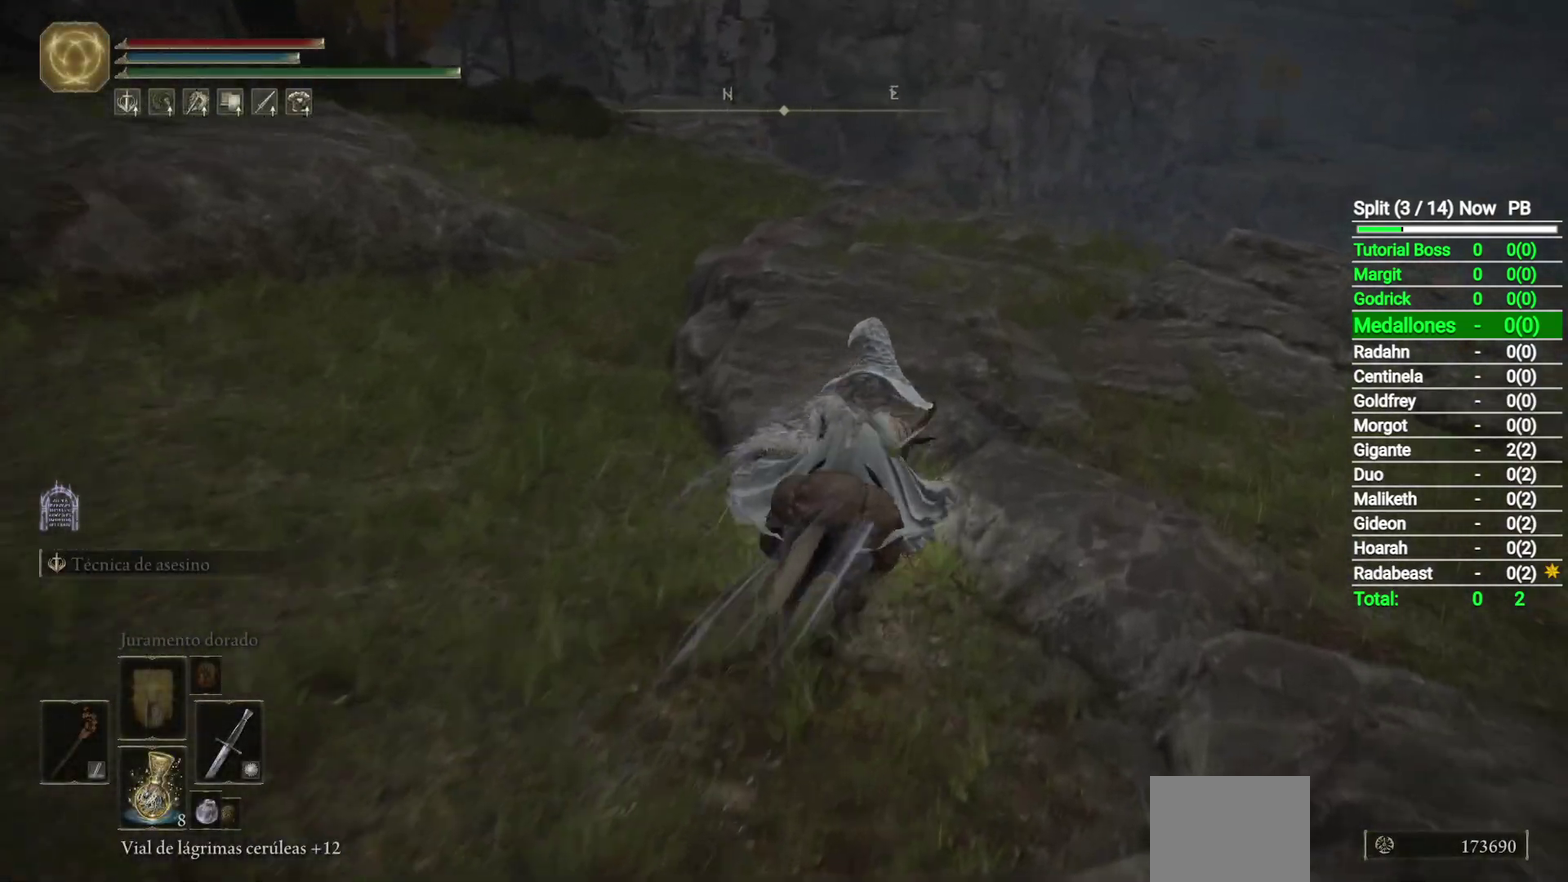
{"buttons": [], "left_stick": "up", "right_stick": "down-left", "button_events": []}
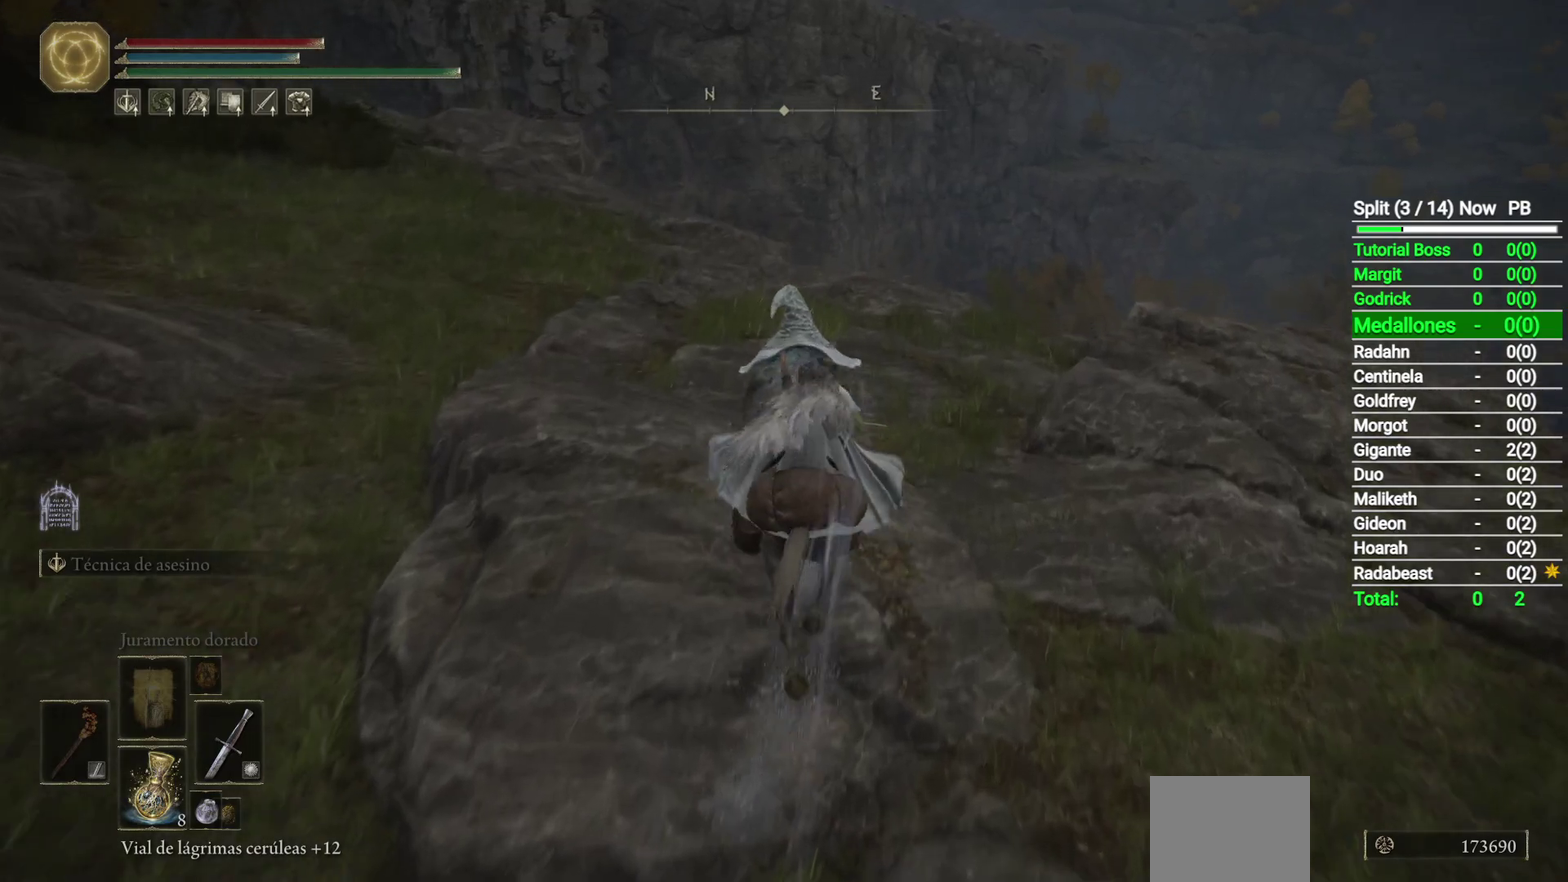
{"buttons": [], "left_stick": "up", "right_stick": "center", "button_events": []}
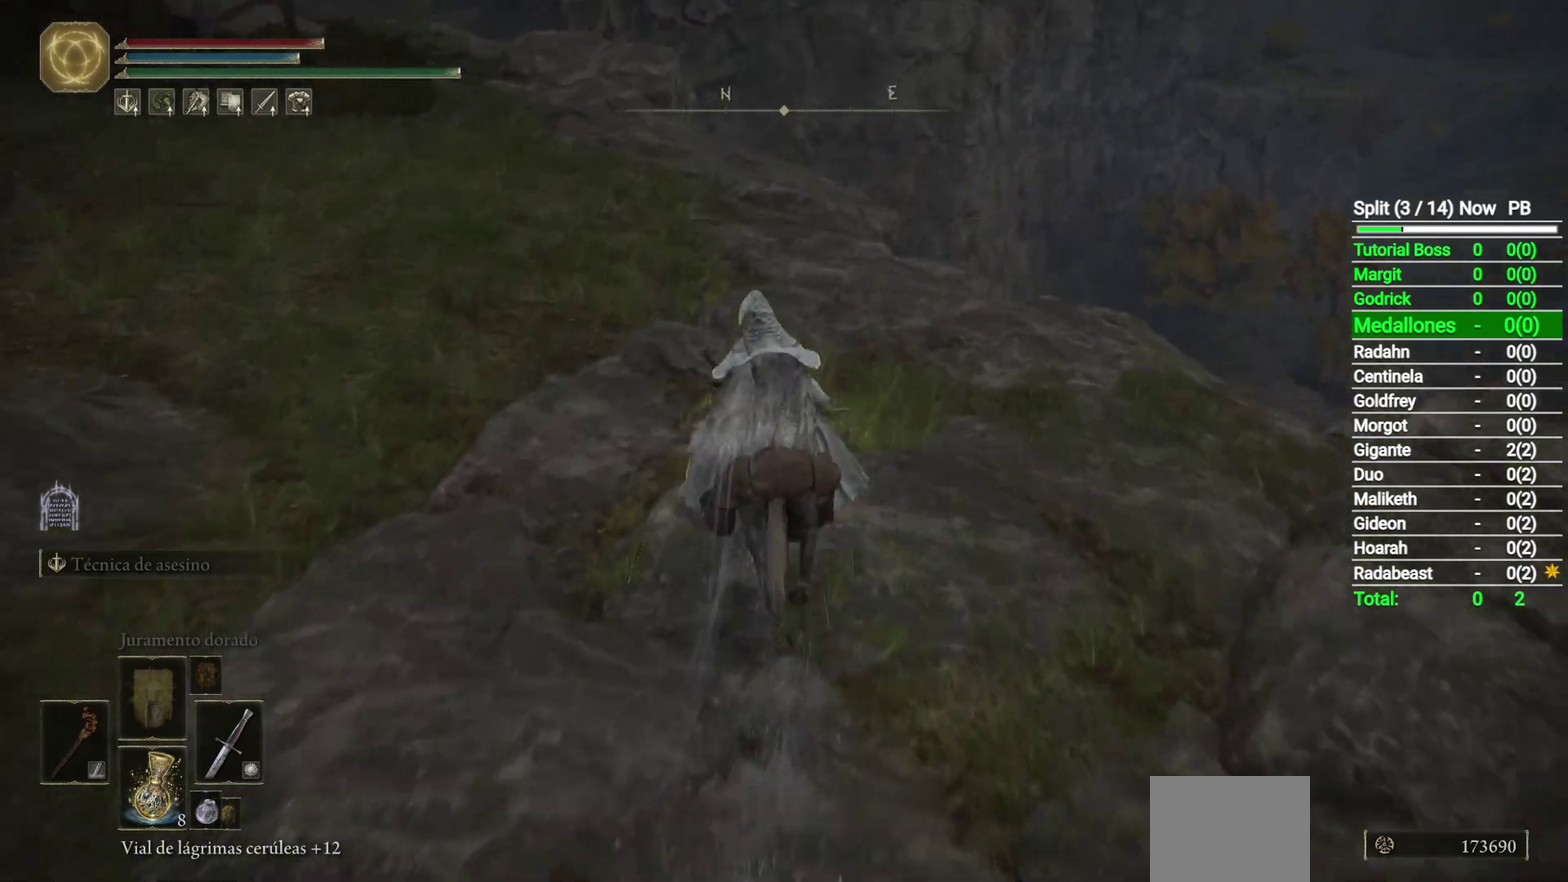
{"buttons": [], "left_stick": "up-left", "right_stick": "down-right", "button_events": []}
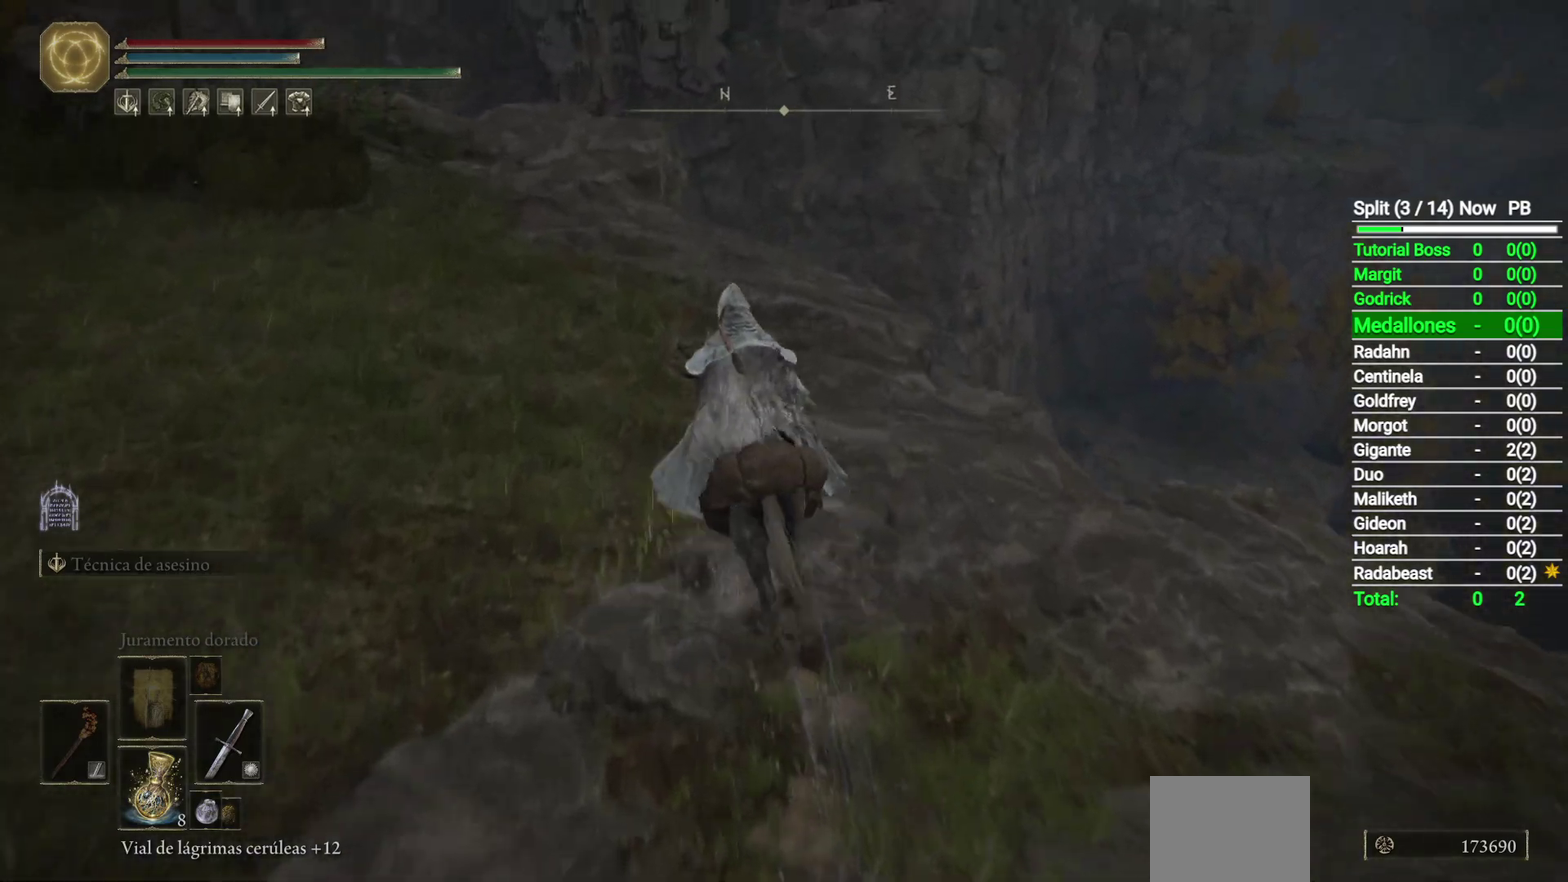
{"buttons": [], "left_stick": "up", "right_stick": "center", "button_events": []}
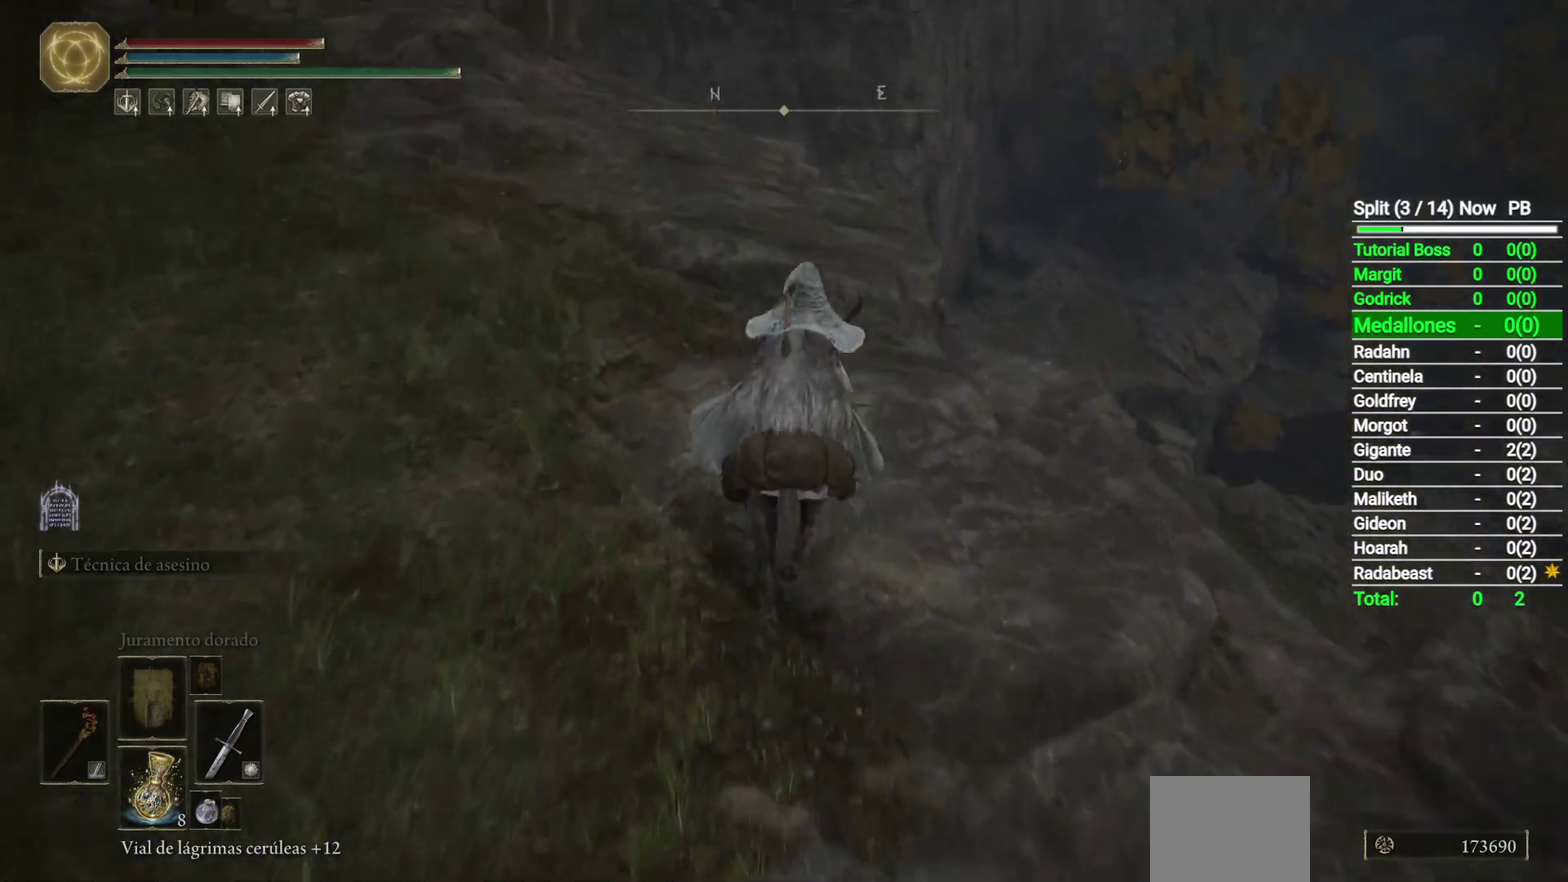
{"buttons": [], "left_stick": "up", "right_stick": "center", "button_events": []}